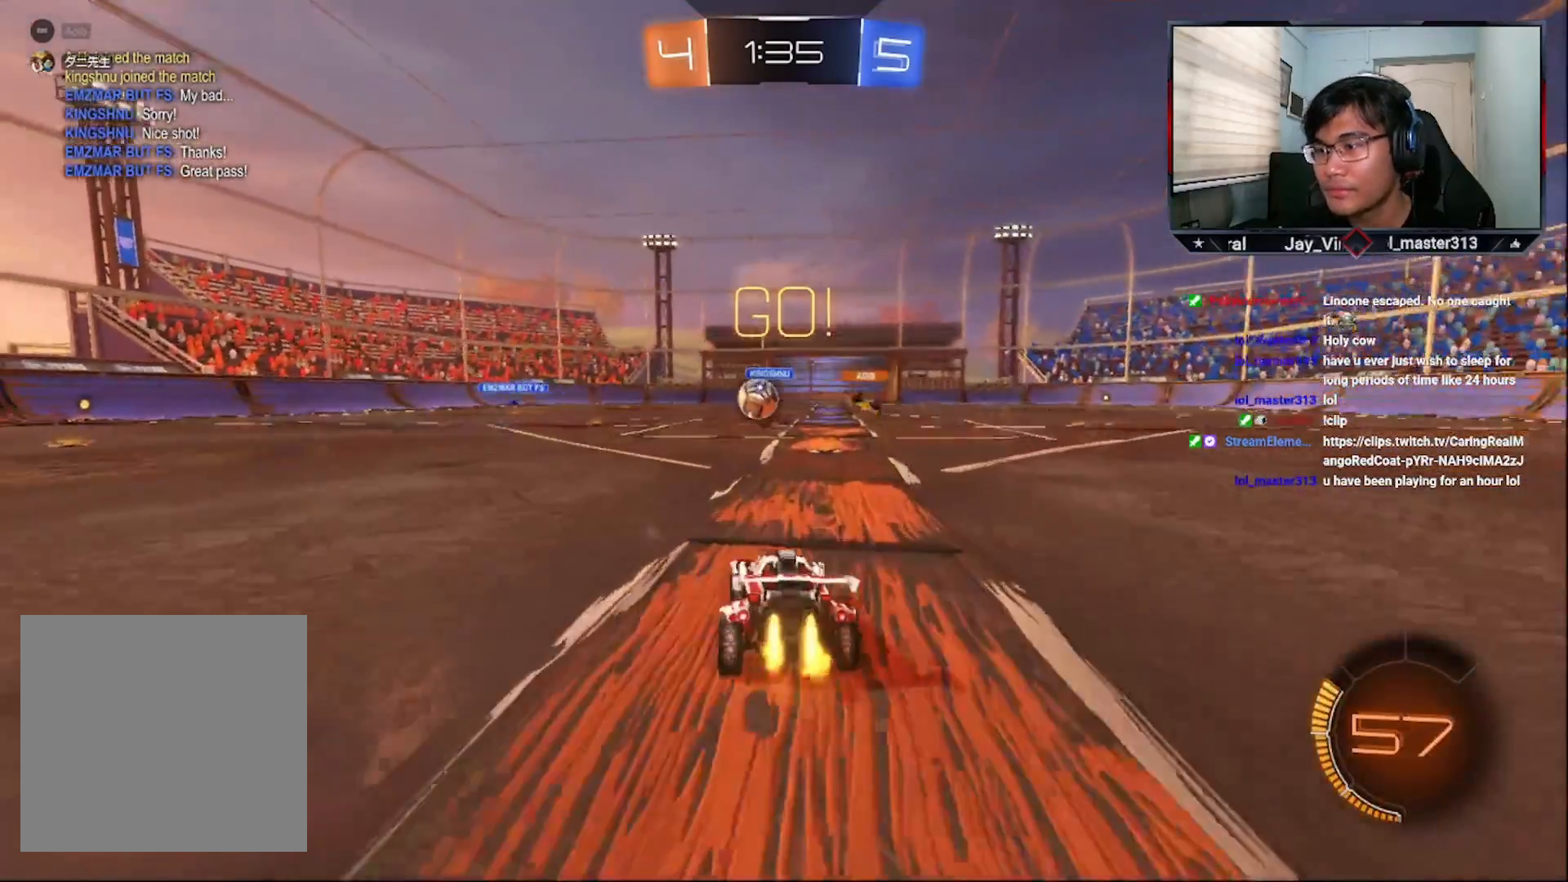
Gameplay with a controller (PlayStation layout); each line is a JSON object with the inputs held at the frame after it. "events" lists button and stick changes between this image and that frame as [ms after this image, input, new state], when the widget could be followed in between.
{"buttons": ["CROSS", "R2"], "left_stick": "center", "right_stick": "center", "events": [[300, "left_stick", "center"]]}
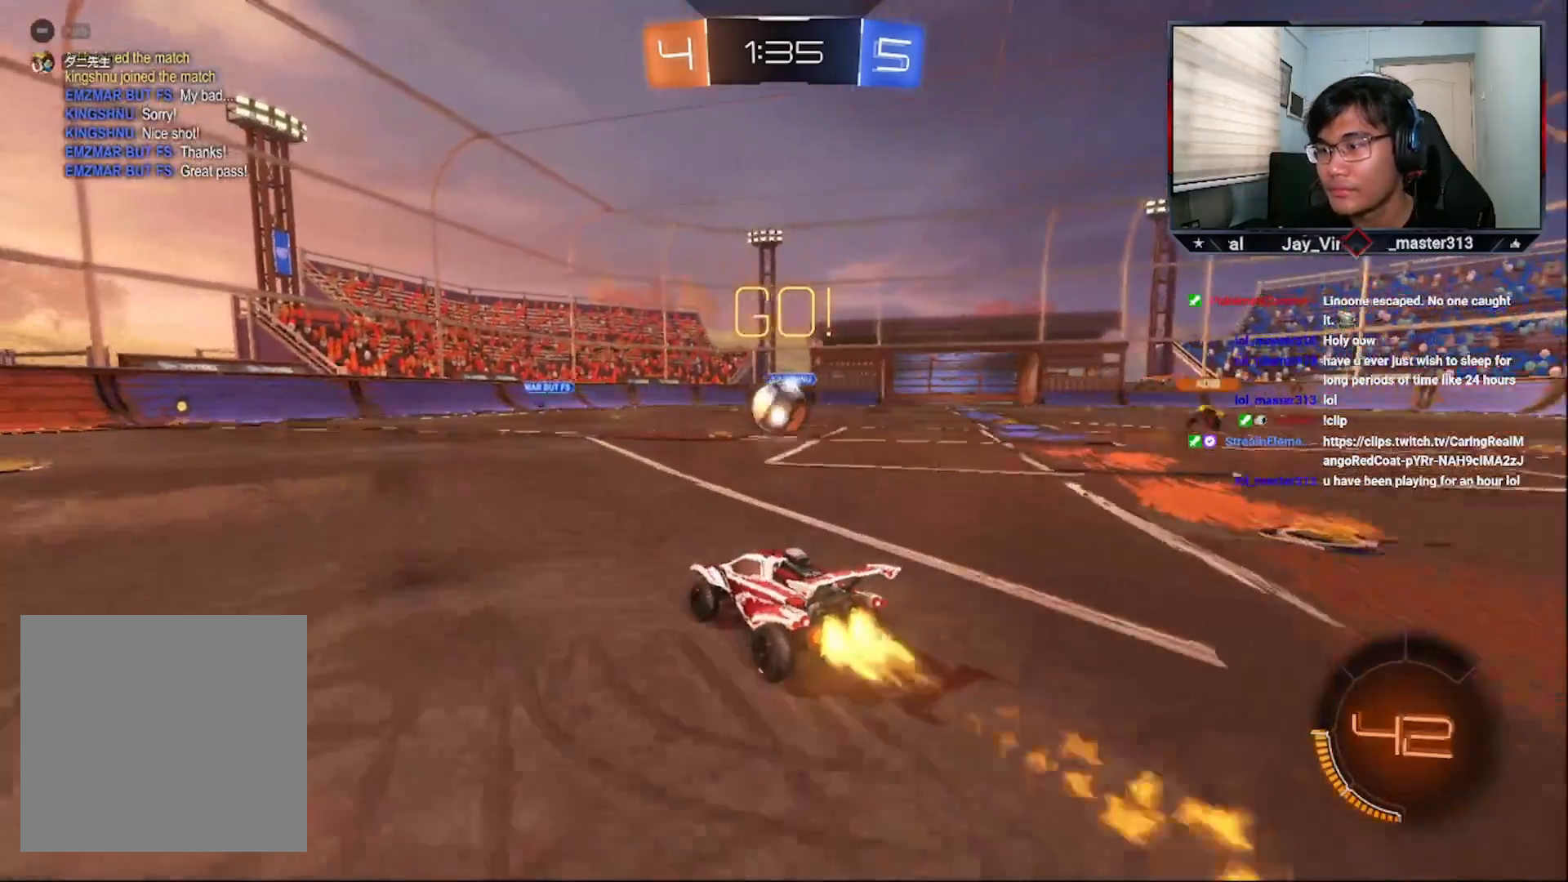
{"buttons": ["R2"], "left_stick": "left", "right_stick": "center", "events": [[183, "CROSS", "up"], [233, "left_stick", "up-right"], [283, "CROSS", "down"], [300, "left_stick", "center"], [350, "CROSS", "up"], [500, "left_stick", "left"]]}
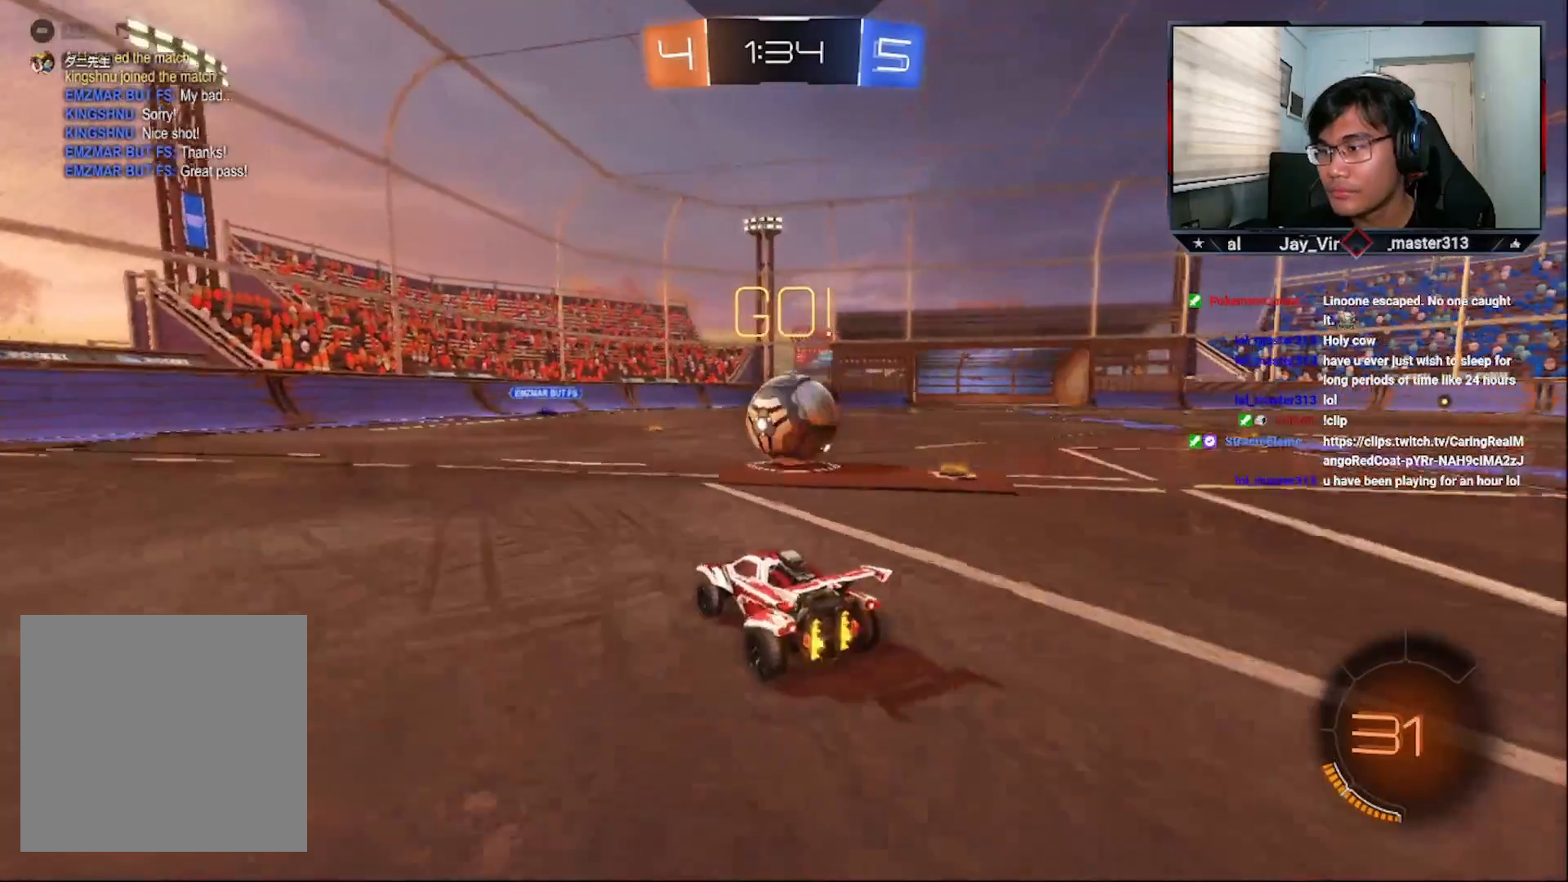
{"buttons": ["R2"], "left_stick": "down-left", "right_stick": "center", "events": [[100, "R2", "up"], [100, "left_stick", "center"], [133, "L2", "down"], [150, "L3", "down"], [150, "left_stick", "down-right"], [250, "L3", "up"], [250, "left_stick", "down-left"], [383, "R2", "down"], [483, "L2", "up"]]}
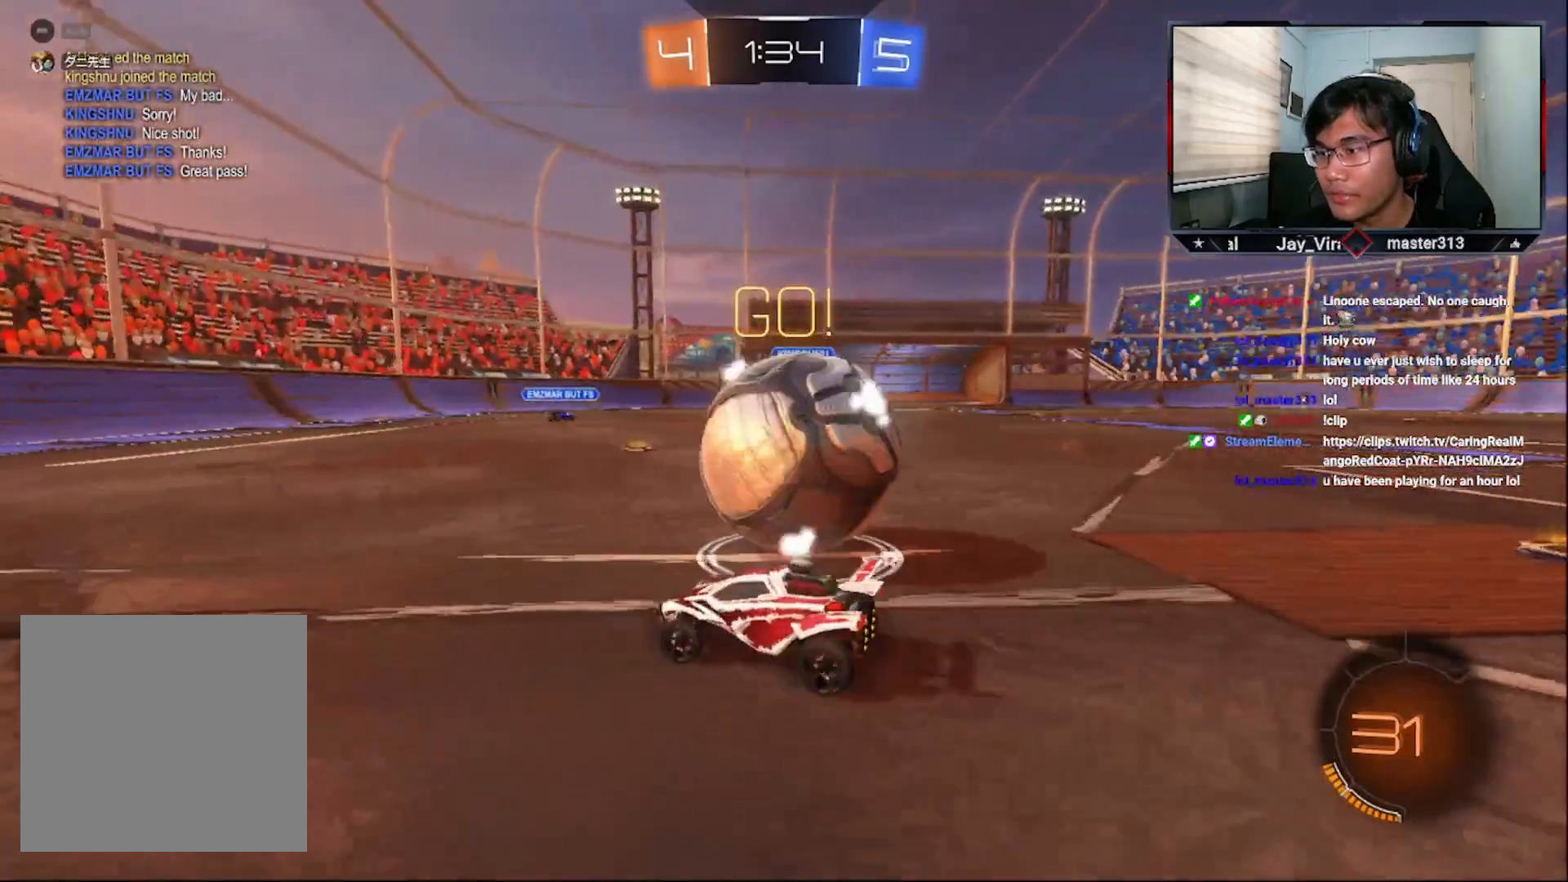
{"buttons": [], "left_stick": "center", "right_stick": "center", "events": [[250, "R2", "up"], [500, "left_stick", "center"]]}
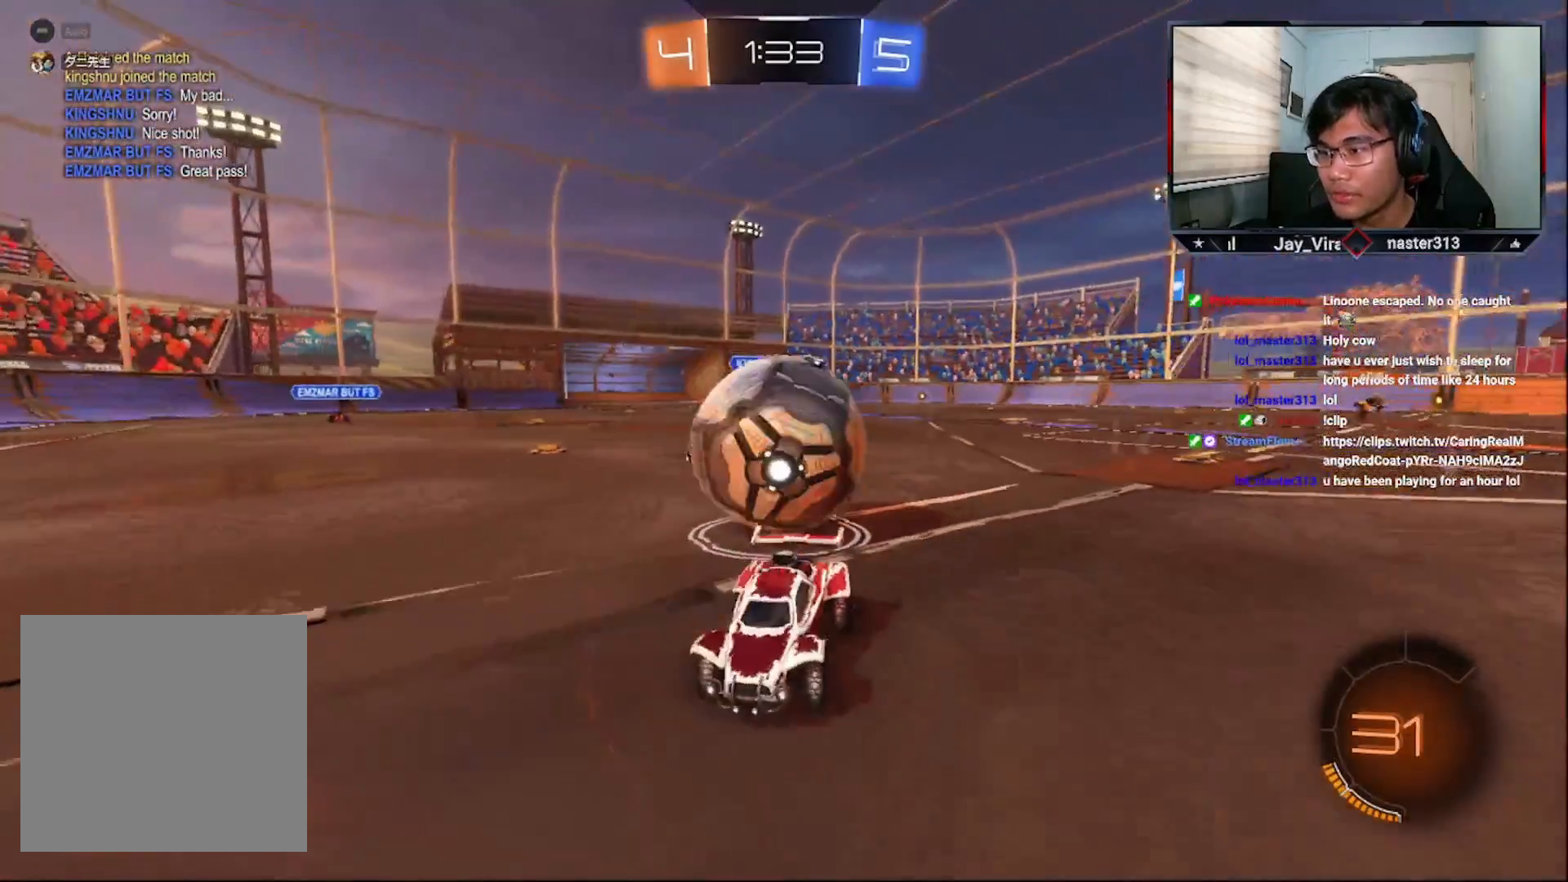
{"buttons": ["L1"], "left_stick": "right", "right_stick": "center", "events": [[50, "left_stick", "right"], [100, "L2", "down"], [100, "R2", "down"], [250, "L2", "up"], [400, "L1", "down"], [400, "R2", "up"]]}
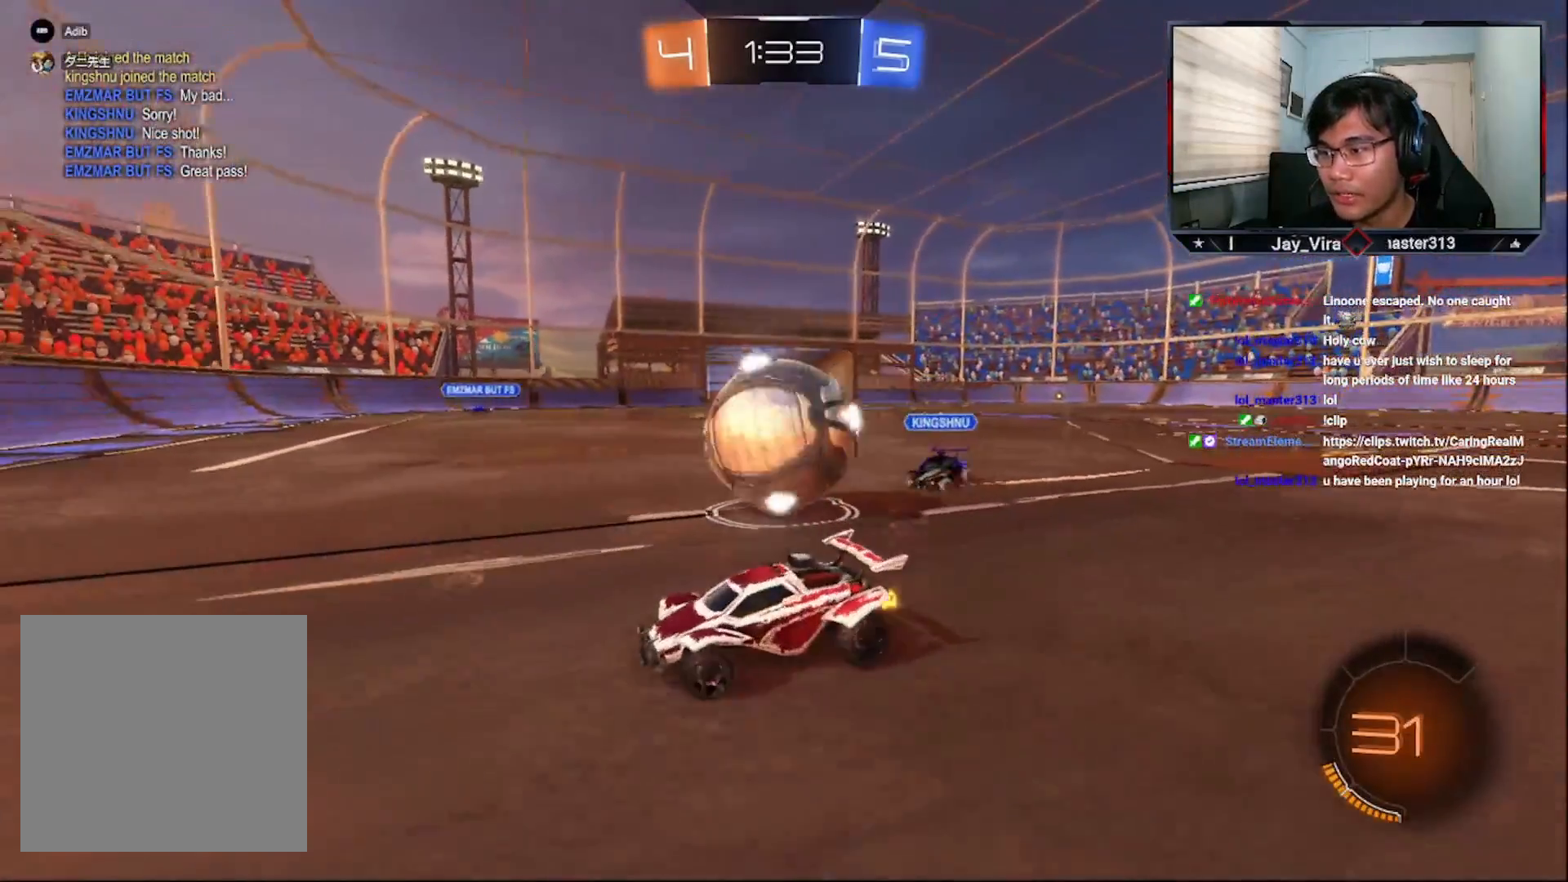
{"buttons": ["R2"], "left_stick": "center", "right_stick": "center", "events": [[150, "L1", "up"], [200, "R2", "down"], [300, "left_stick", "down"], [350, "L2", "down"], [350, "L3", "down"], [350, "left_stick", "left"], [400, "L2", "up"], [450, "L3", "up"], [500, "left_stick", "center"]]}
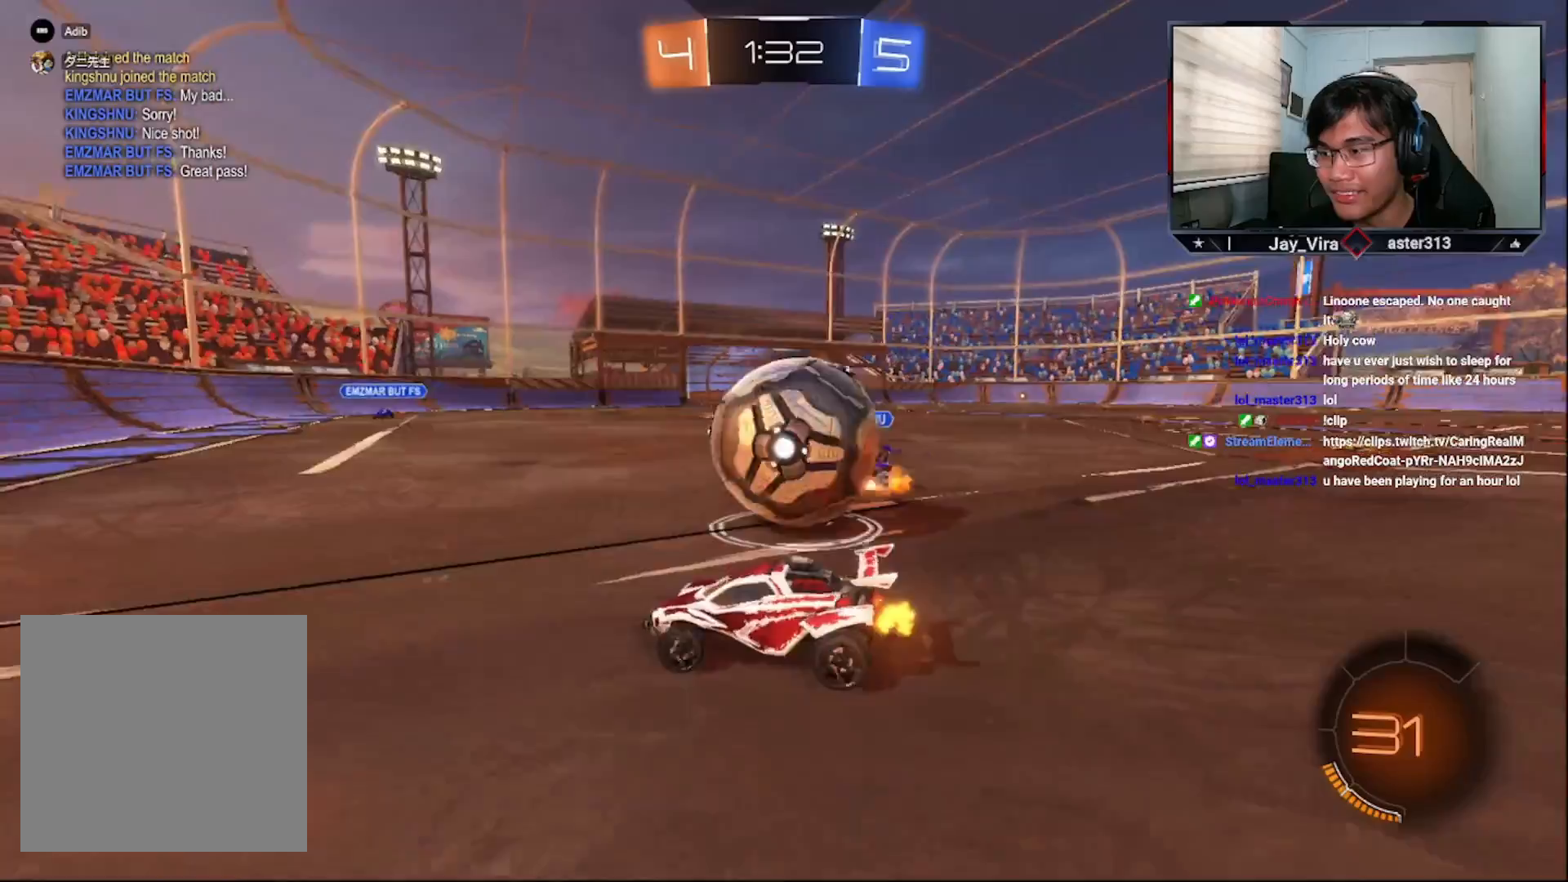
{"buttons": ["CROSS", "R1", "R2", "L3"], "left_stick": "up", "right_stick": "center", "events": [[33, "left_stick", "up-right"], [50, "L2", "down"], [83, "L3", "down"], [100, "R2", "up"], [183, "left_stick", "down-right"], [283, "R2", "down"], [300, "L2", "up"], [300, "R1", "down"], [300, "left_stick", "up-right"], [383, "R1", "up"], [450, "CROSS", "down"], [450, "R1", "down"], [500, "left_stick", "up"]]}
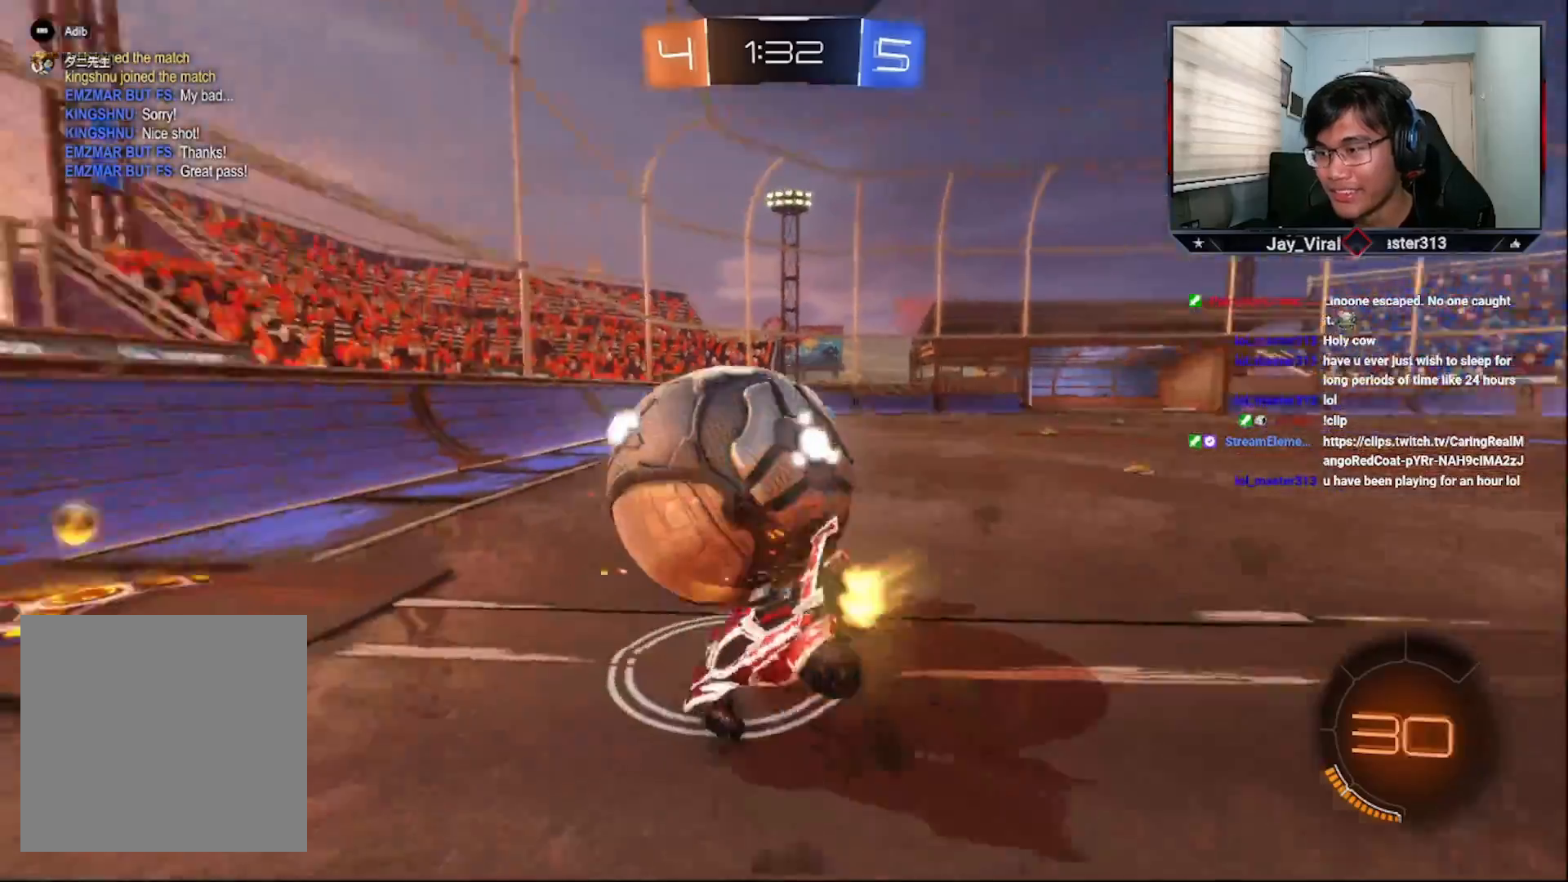
{"buttons": ["R2"], "left_stick": "left", "right_stick": "center", "events": [[50, "L3", "up"], [333, "left_stick", "center"], [350, "CROSS", "up"], [350, "R1", "up"], [433, "left_stick", "left"]]}
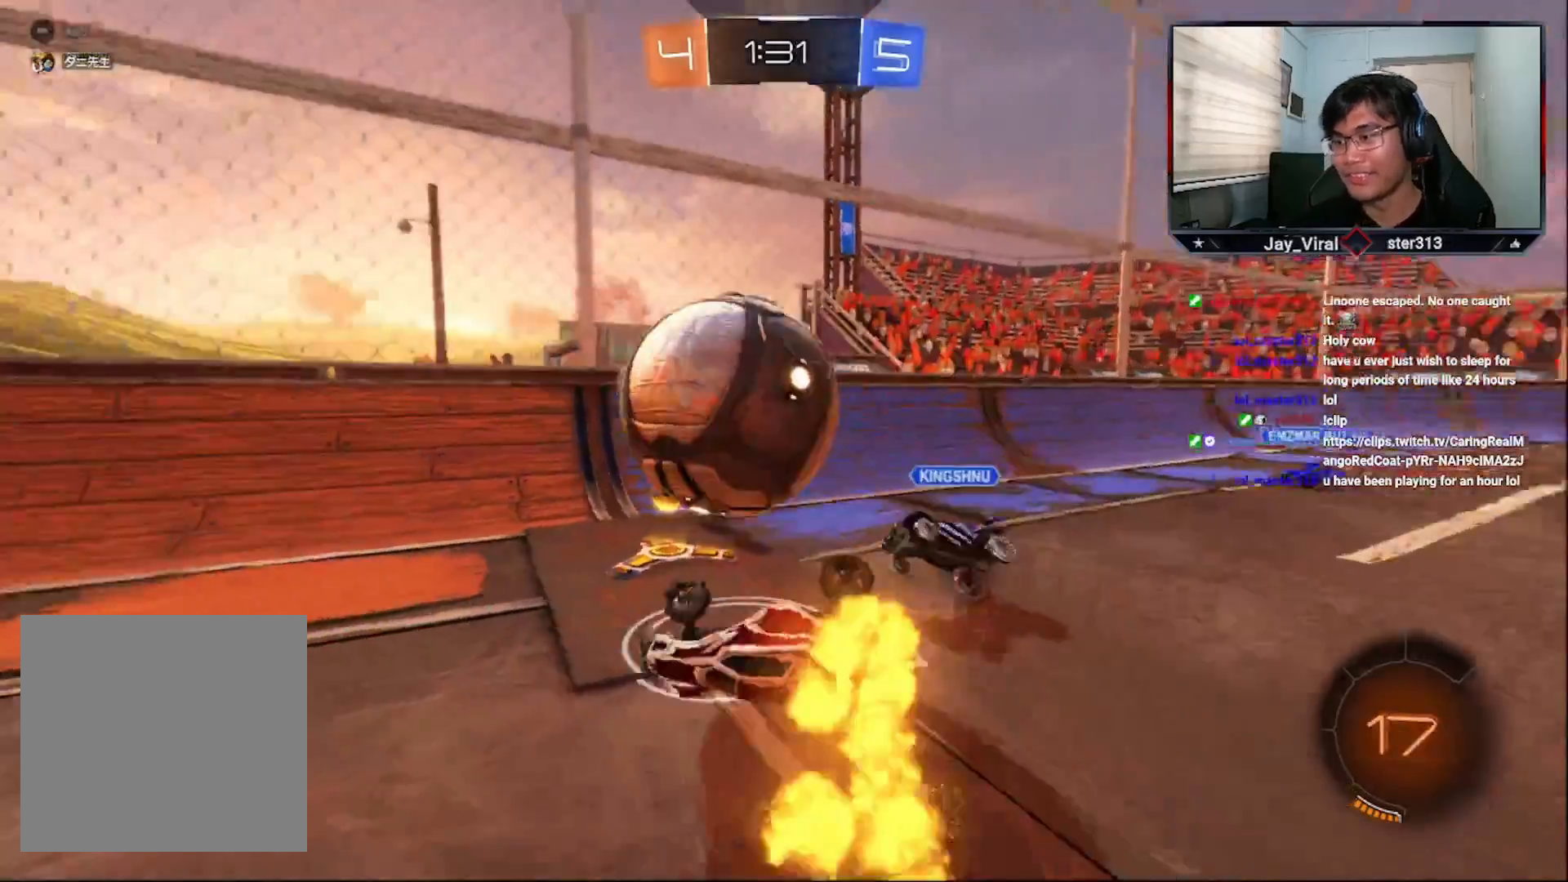
{"buttons": ["R2"], "left_stick": "right", "right_stick": "center", "events": [[50, "left_stick", "up-left"], [183, "CIRCLE", "down"], [233, "left_stick", "center"], [300, "R2", "up"], [400, "R2", "down"], [433, "left_stick", "right"], [483, "CIRCLE", "up"]]}
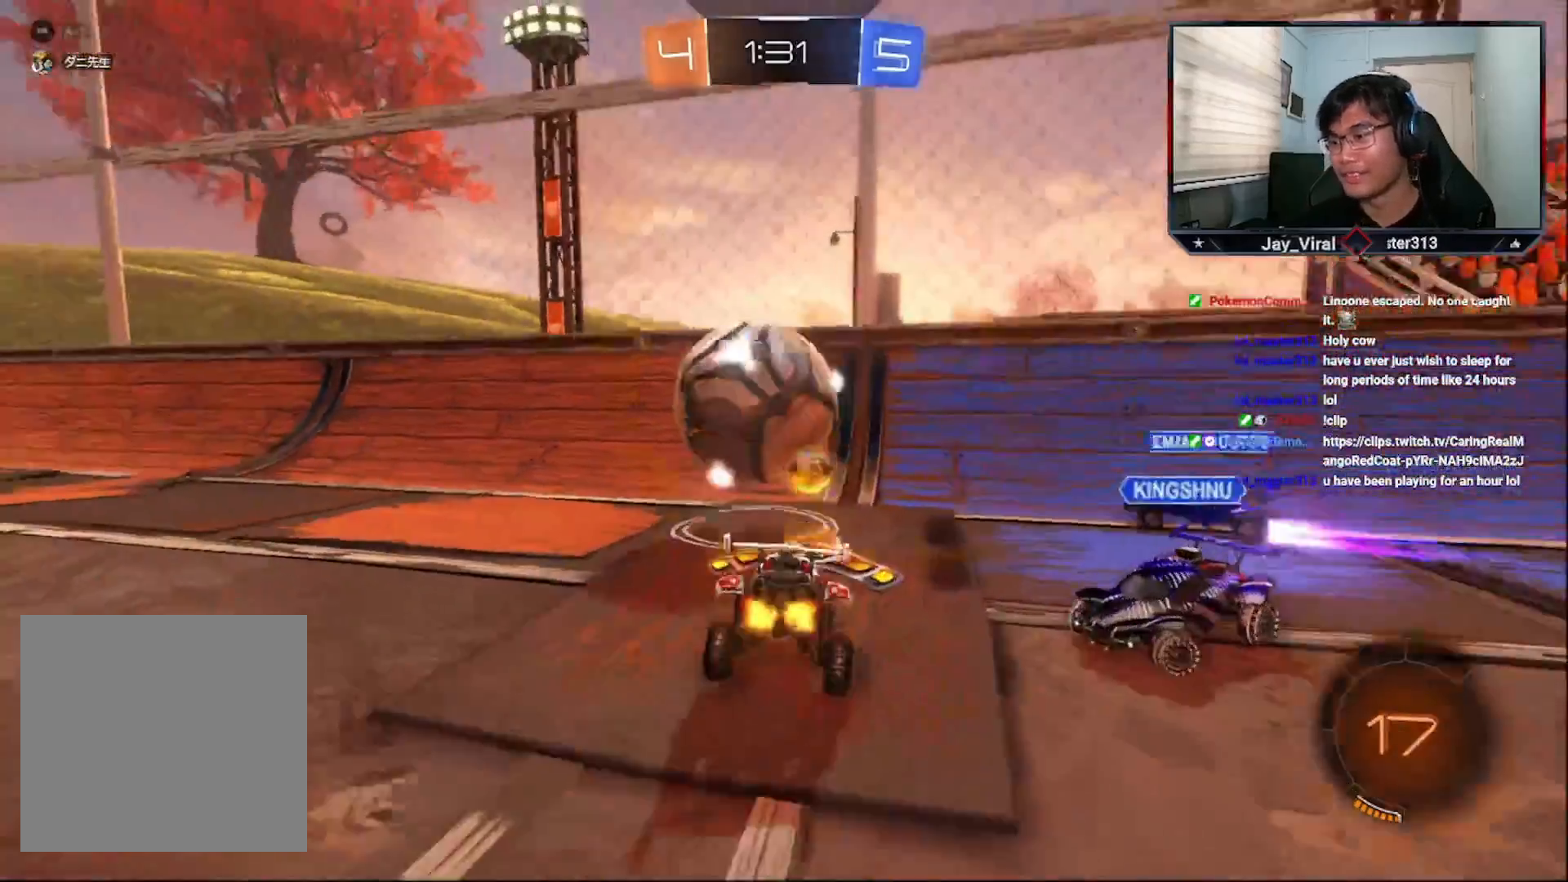
{"buttons": ["R2"], "left_stick": "left", "right_stick": "center", "events": [[33, "CROSS", "down"], [150, "left_stick", "down-left"], [233, "left_stick", "left"], [400, "CROSS", "up"]]}
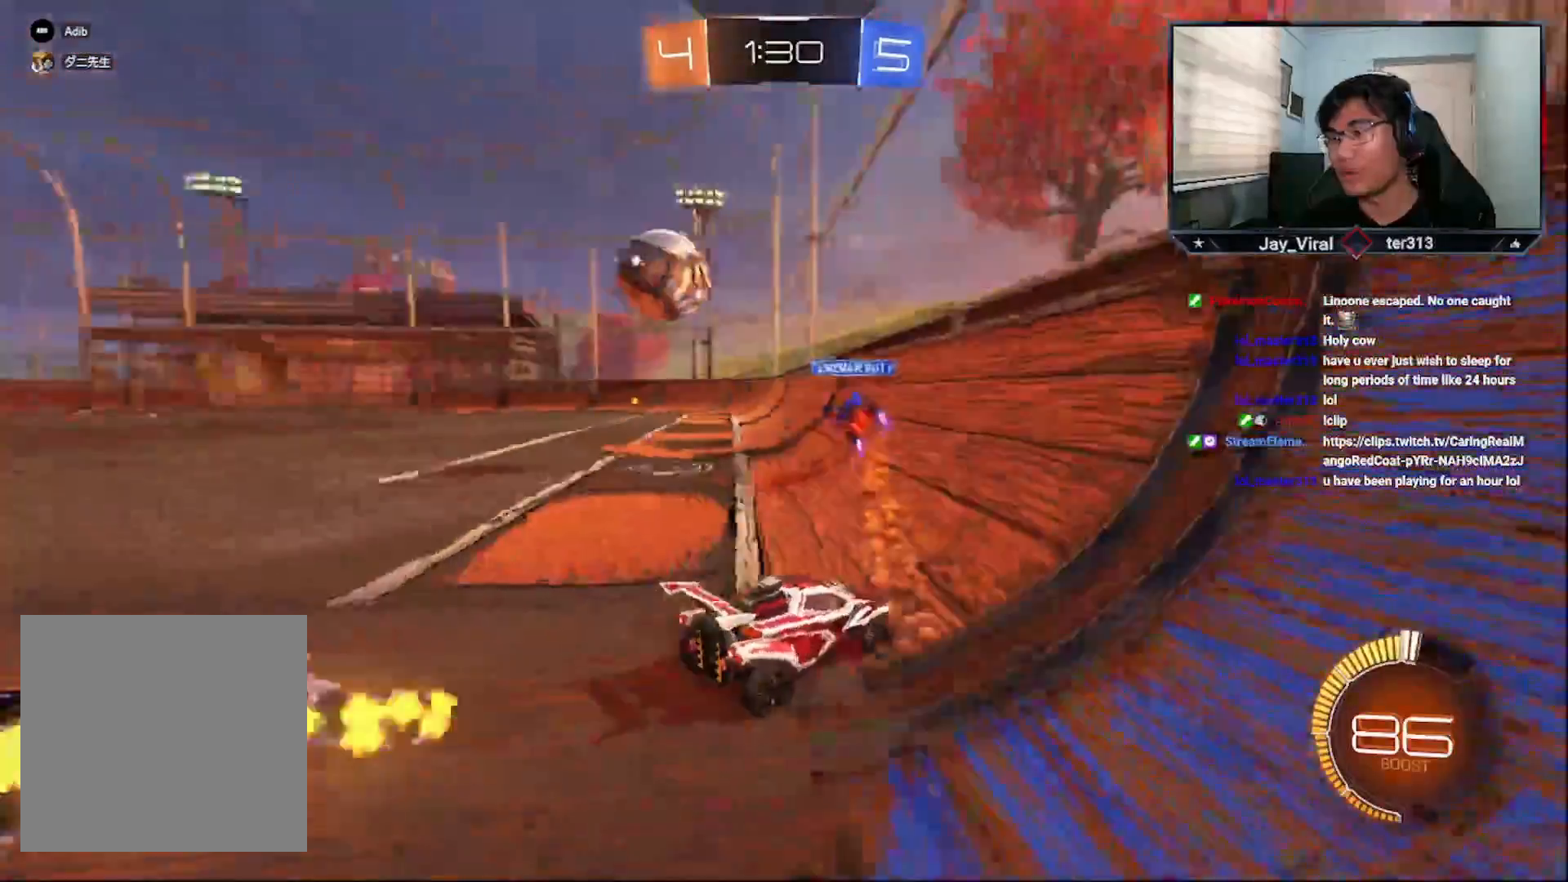
{"buttons": ["CROSS", "R2"], "left_stick": "center", "right_stick": "center", "events": [[233, "CROSS", "down"], [500, "left_stick", "center"]]}
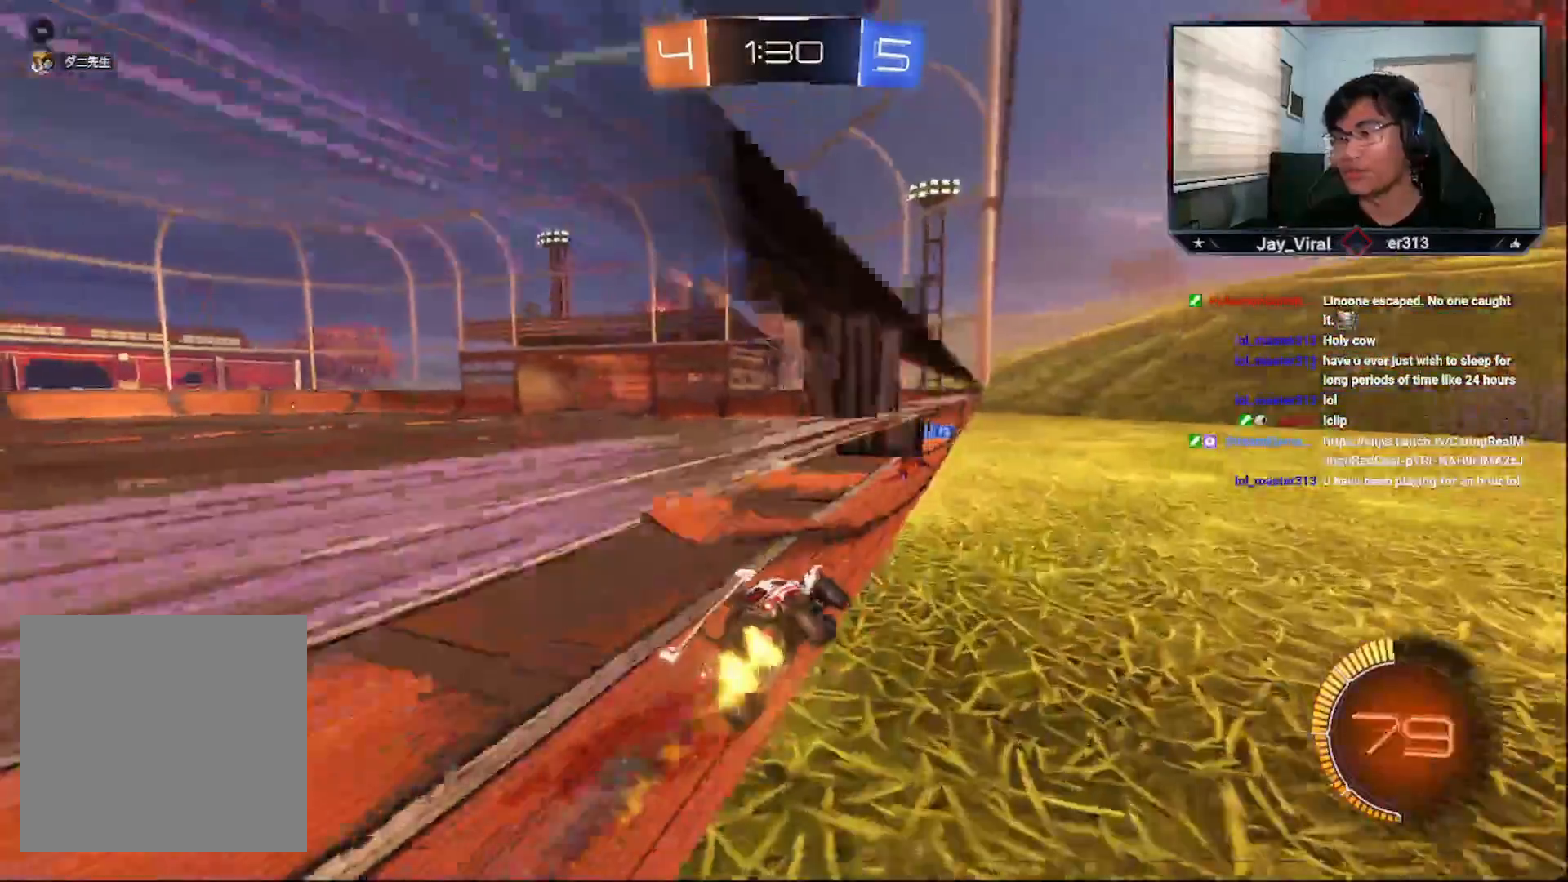
{"buttons": ["SQUARE", "R2"], "left_stick": "center", "right_stick": "center", "events": [[33, "R1", "down"], [50, "CROSS", "up"], [50, "left_stick", "down-right"], [100, "CIRCLE", "down"], [100, "L3", "down"], [150, "L3", "up"], [233, "CIRCLE", "up"], [233, "R1", "up"], [233, "left_stick", "center"], [350, "left_stick", "down-left"], [433, "left_stick", "center"], [483, "SQUARE", "down"]]}
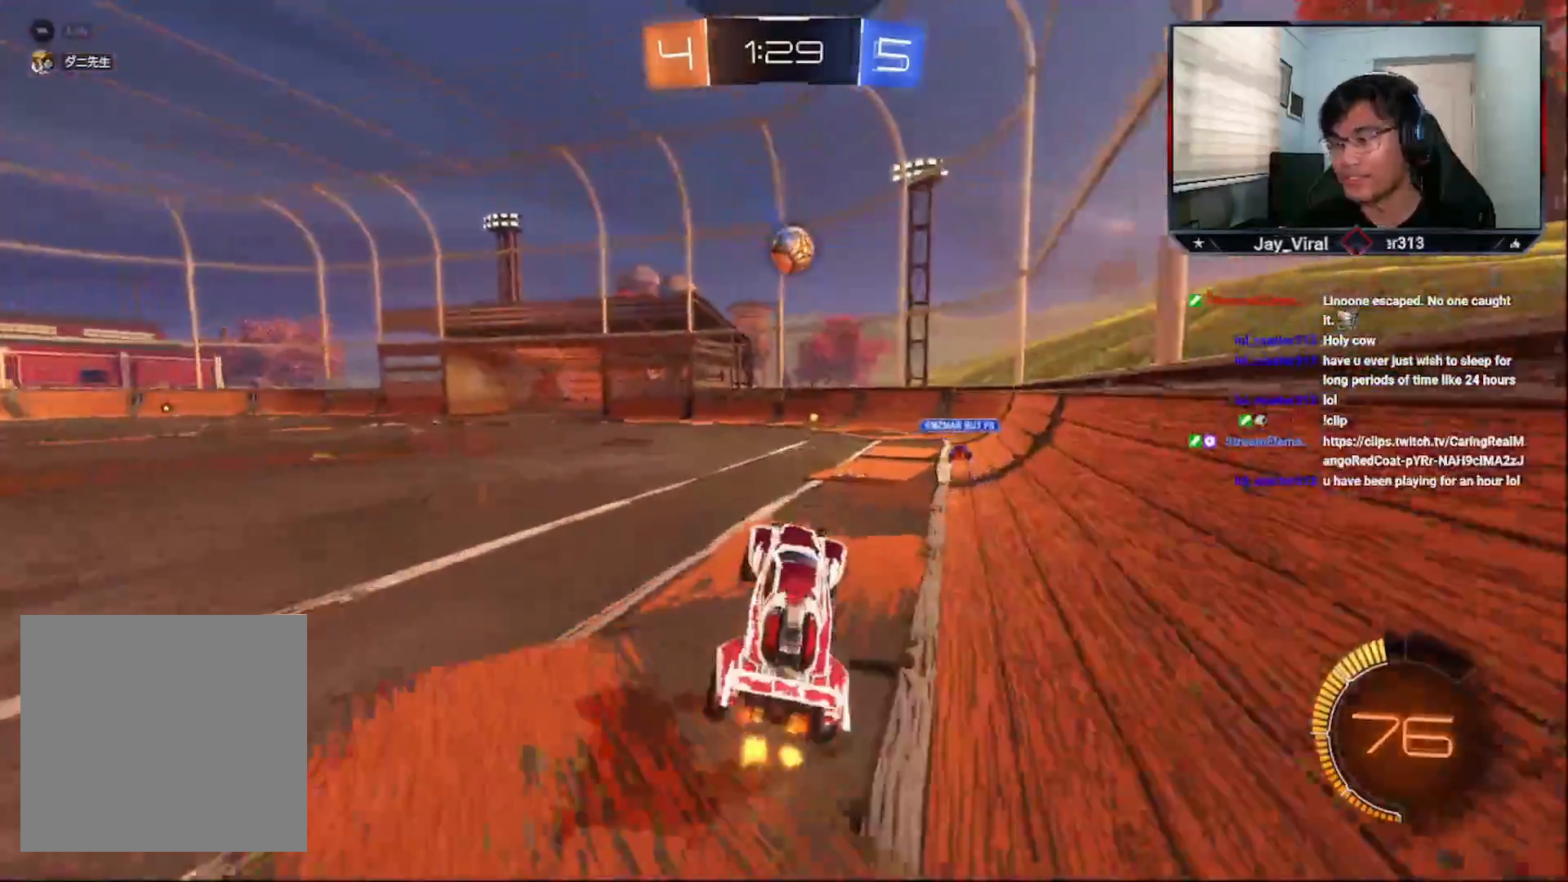
{"buttons": ["CROSS", "R2"], "left_stick": "center", "right_stick": "center", "events": [[83, "SQUARE", "up"], [133, "left_stick", "up"], [150, "L1", "down"], [200, "R1", "down"], [283, "CROSS", "down"], [283, "L1", "up"], [283, "left_stick", "center"], [300, "R1", "up"]]}
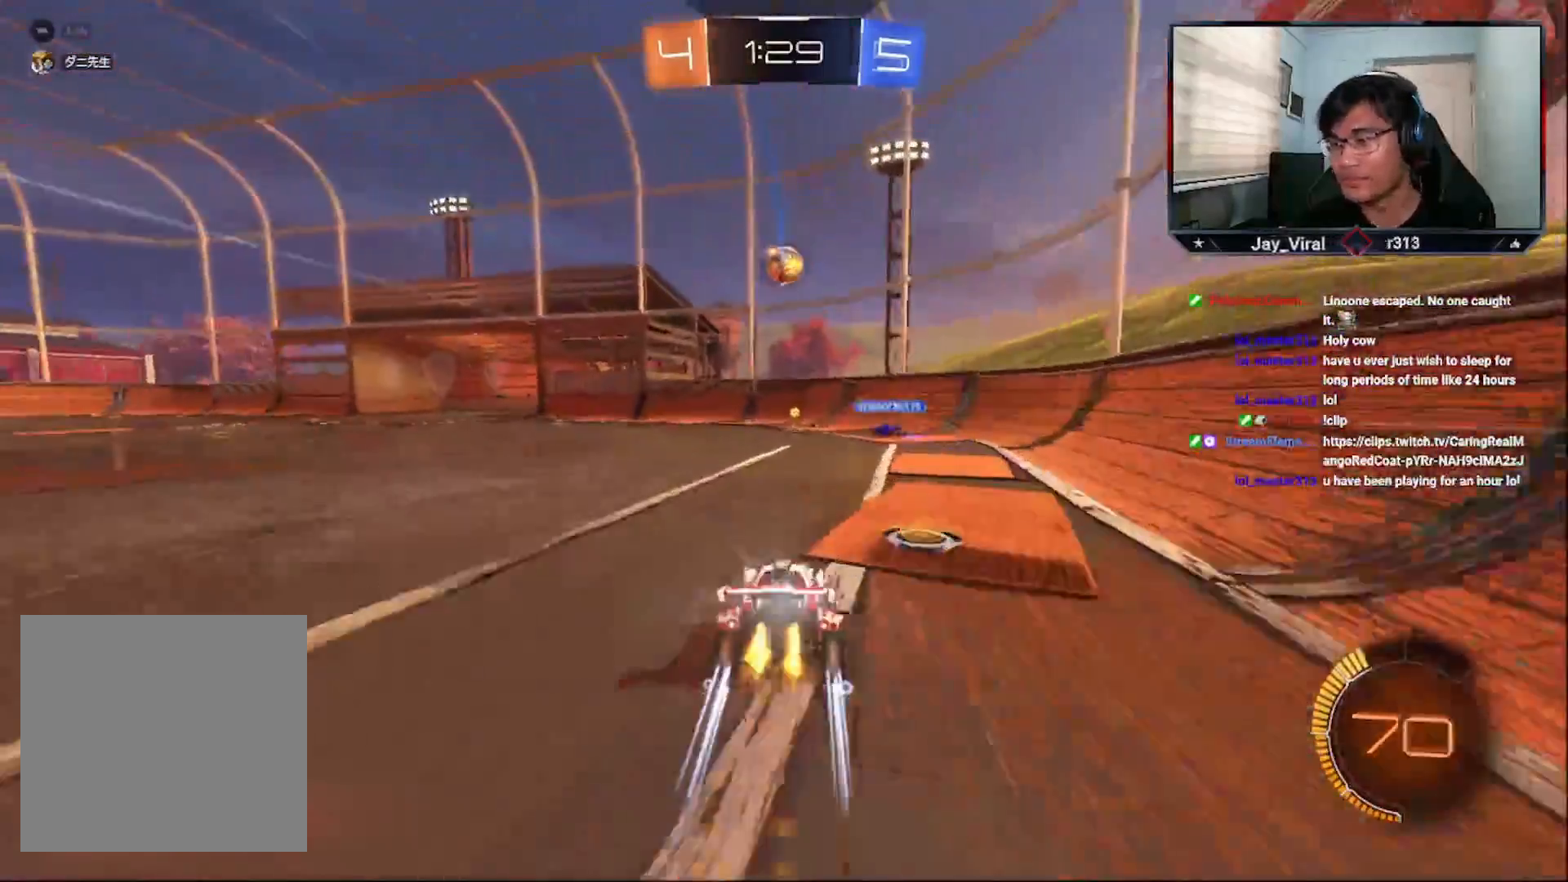
{"buttons": ["R2"], "left_stick": "center", "right_stick": "center", "events": [[33, "CROSS", "up"], [83, "CROSS", "down"], [283, "CROSS", "up"], [350, "left_stick", "down-left"], [483, "left_stick", "center"]]}
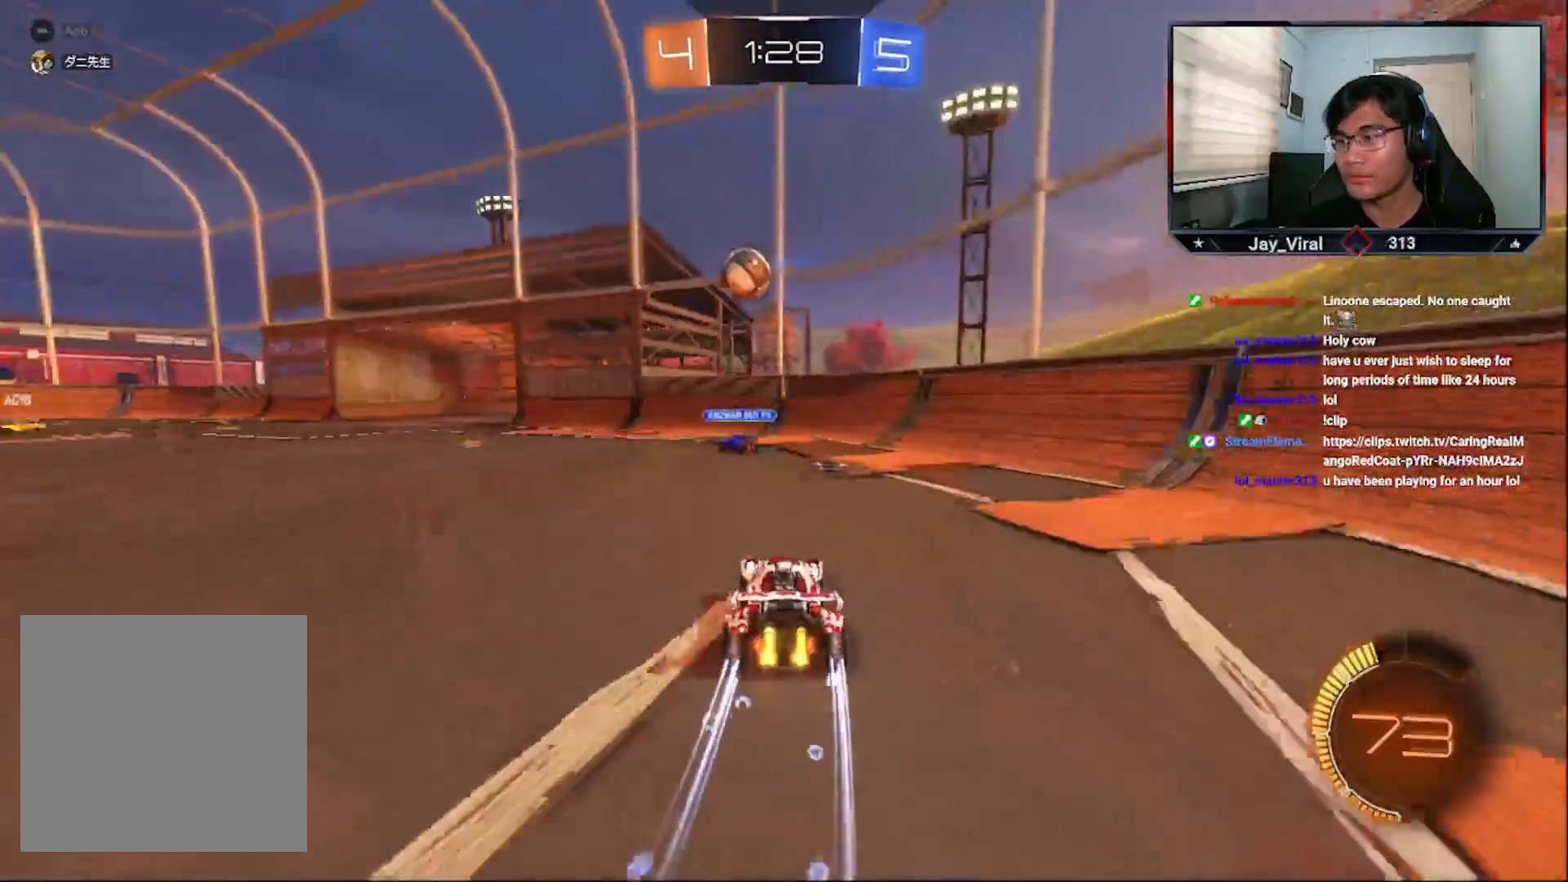
{"buttons": ["CROSS", "R2"], "left_stick": "left", "right_stick": "center", "events": [[83, "left_stick", "left"], [200, "CROSS", "down"]]}
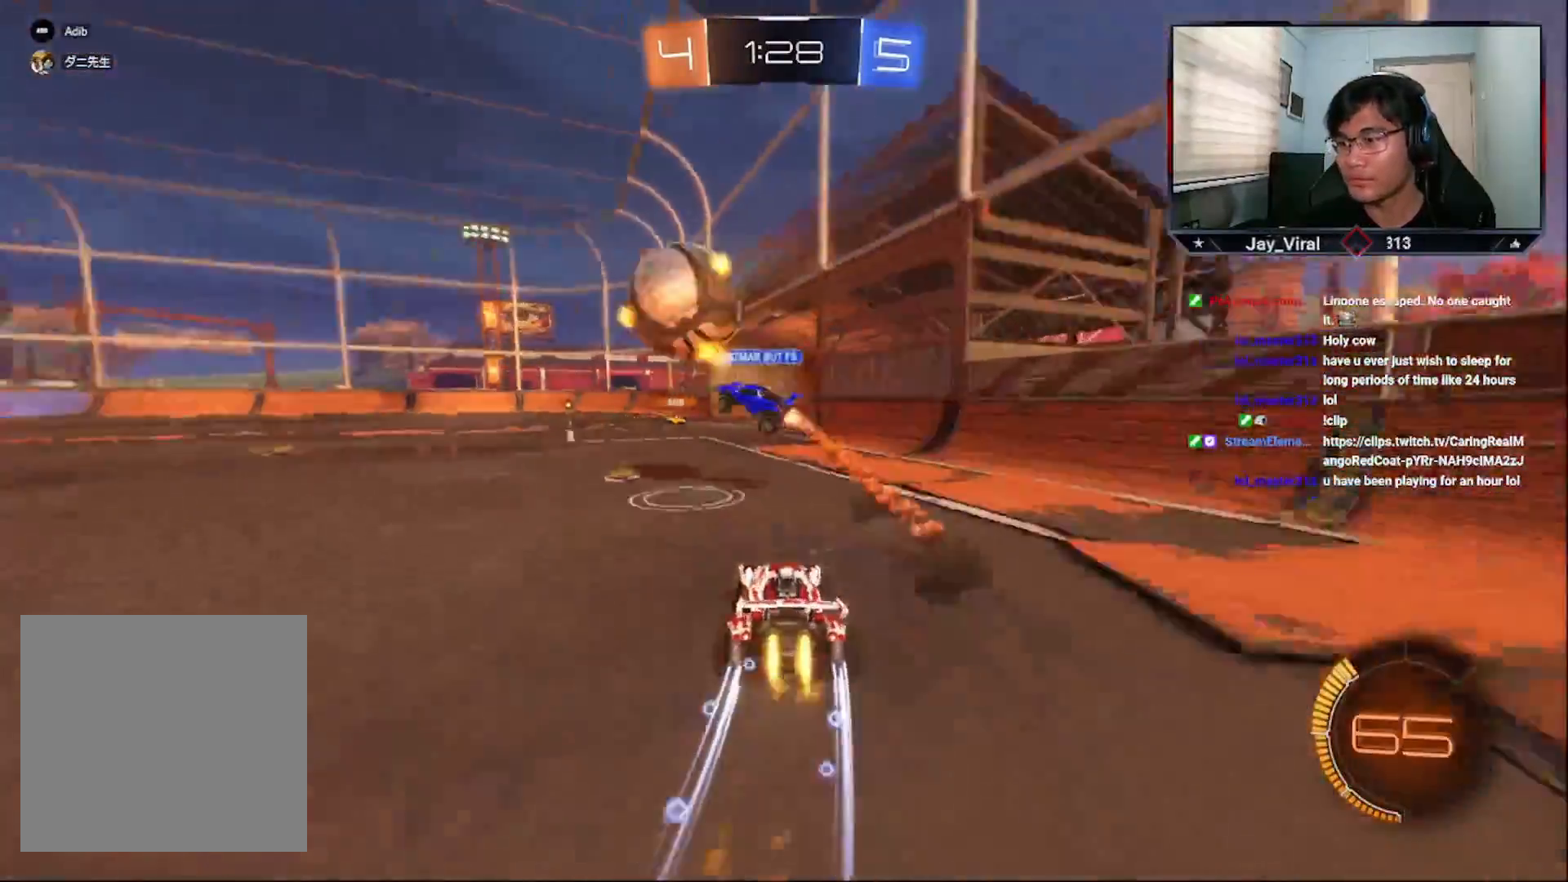
{"buttons": ["CROSS", "R2"], "left_stick": "left", "right_stick": "center", "events": [[83, "CROSS", "up"], [150, "left_stick", "center"], [300, "left_stick", "left"], [500, "CROSS", "down"]]}
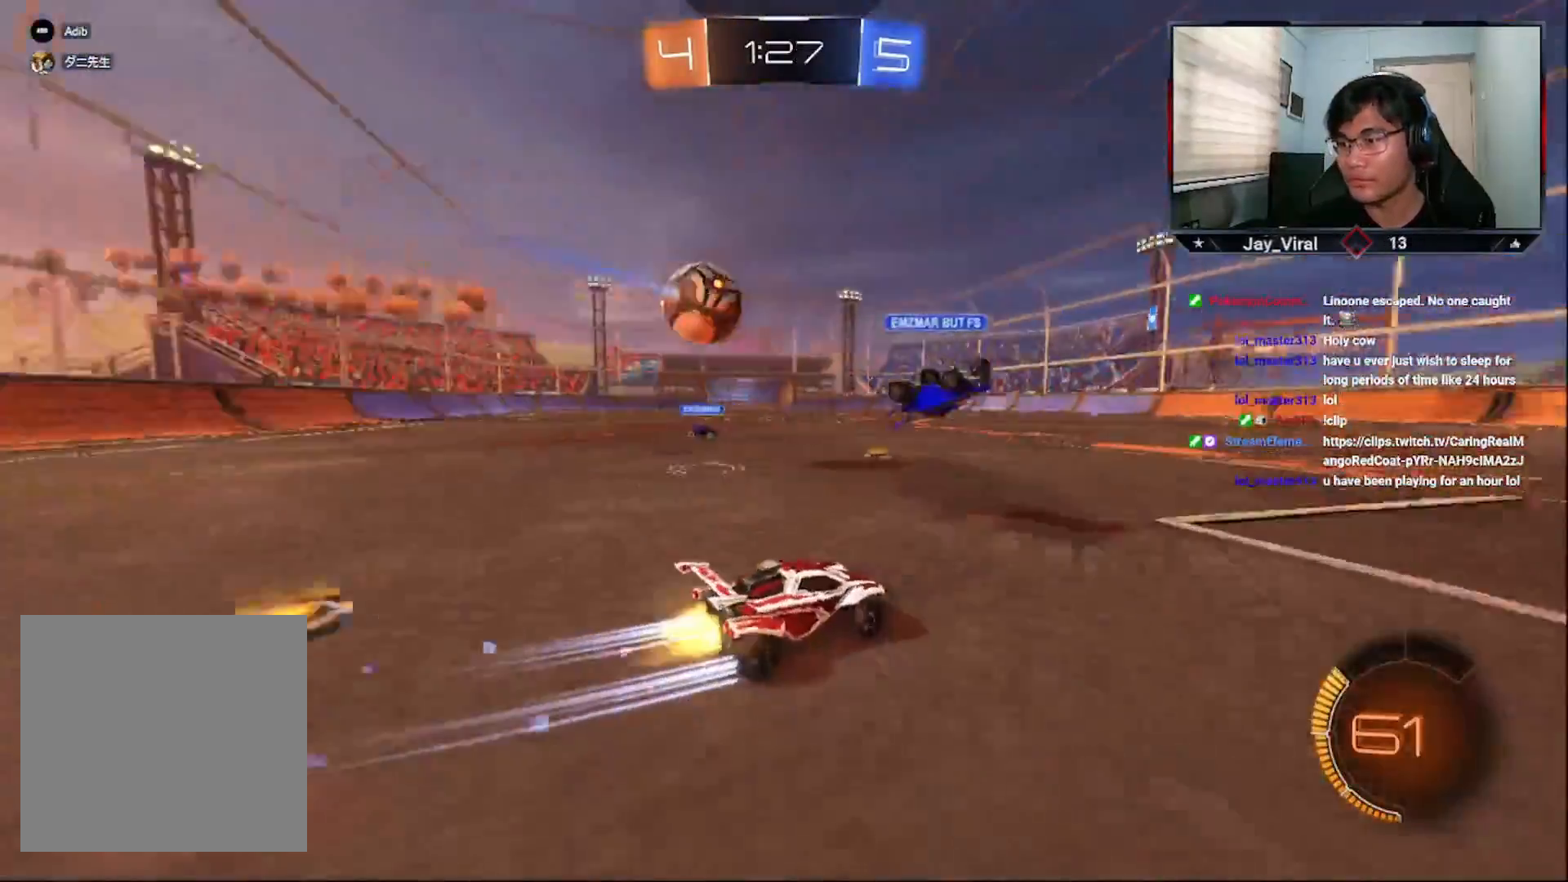
{"buttons": ["L2", "R1", "R2"], "left_stick": "down-left", "right_stick": "center", "events": [[183, "CROSS", "up"], [400, "R1", "down"], [400, "left_stick", "down-left"], [433, "L2", "down"]]}
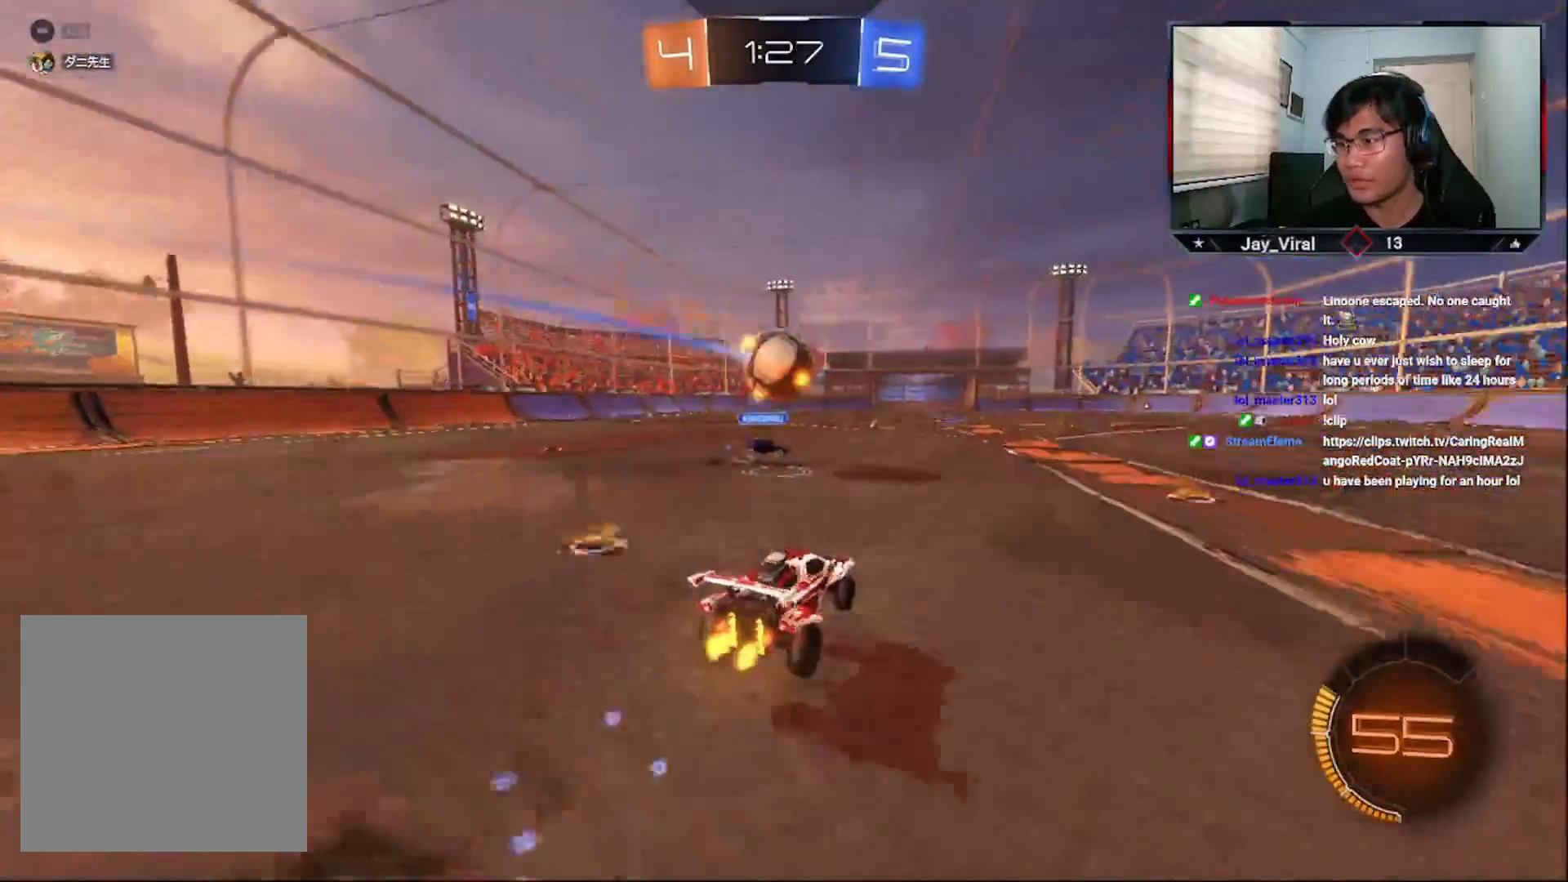
{"buttons": ["R2"], "left_stick": "right", "right_stick": "center", "events": [[33, "CIRCLE", "down"], [33, "left_stick", "center"], [50, "CIRCLE", "up"], [50, "L2", "up"], [50, "R1", "up"], [433, "left_stick", "right"]]}
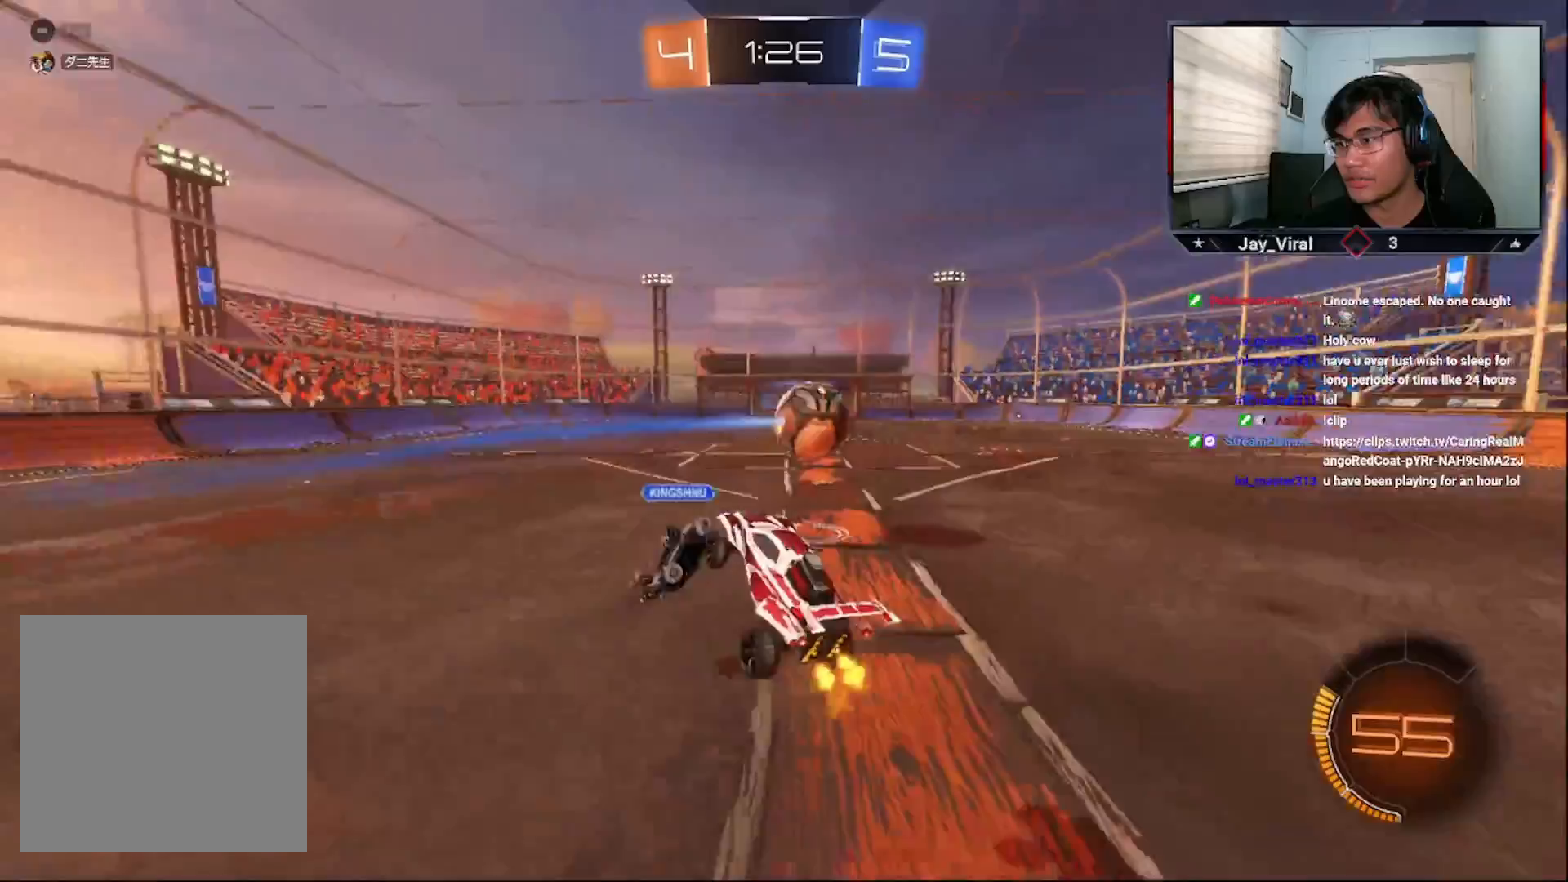
{"buttons": ["CROSS", "R2"], "left_stick": "up-left", "right_stick": "center", "events": [[150, "SQUARE", "down"], [233, "left_stick", "up-right"], [250, "SQUARE", "up"], [350, "left_stick", "center"], [433, "CROSS", "down"], [500, "left_stick", "up-left"]]}
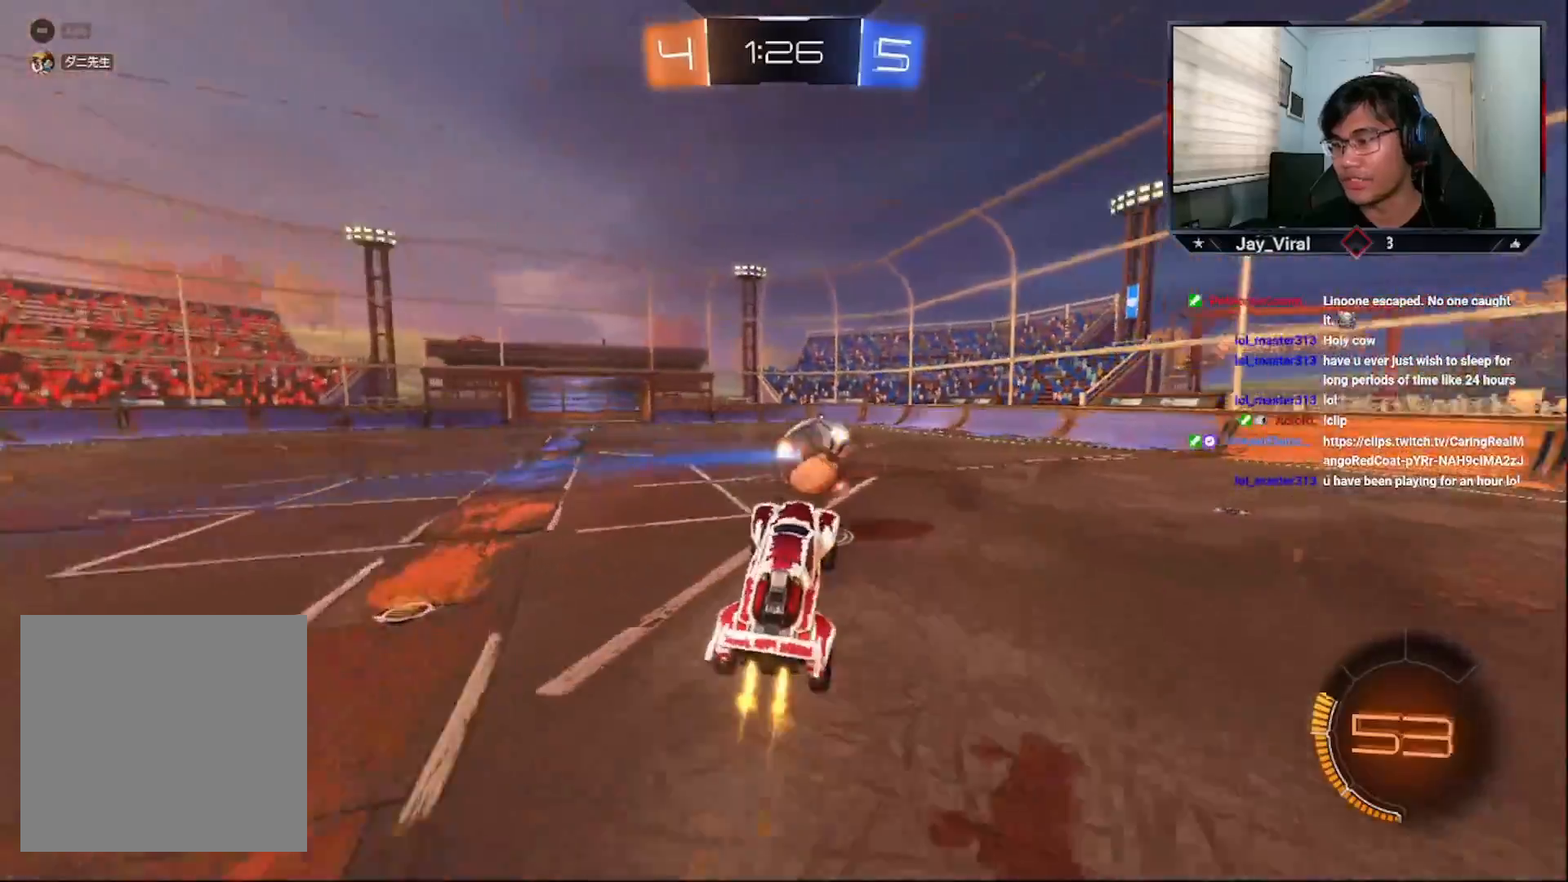
{"buttons": ["R2"], "left_stick": "center", "right_stick": "center", "events": [[100, "CROSS", "up"], [100, "left_stick", "center"], [233, "left_stick", "left"], [350, "left_stick", "center"]]}
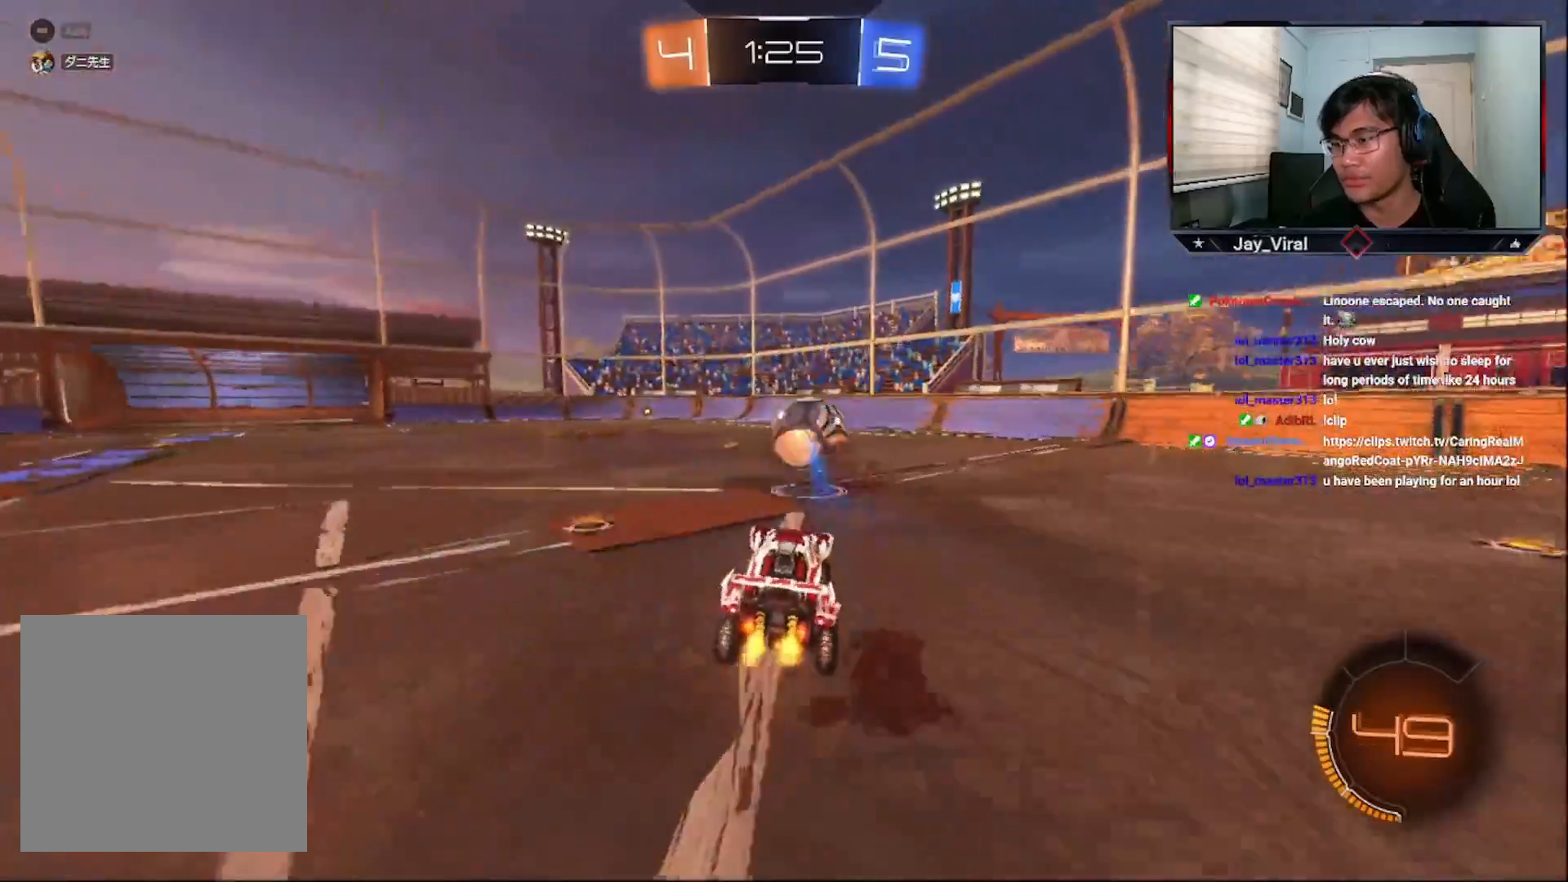
{"buttons": ["R2"], "left_stick": "center", "right_stick": "center", "events": [[83, "CROSS", "down"], [333, "CROSS", "up"]]}
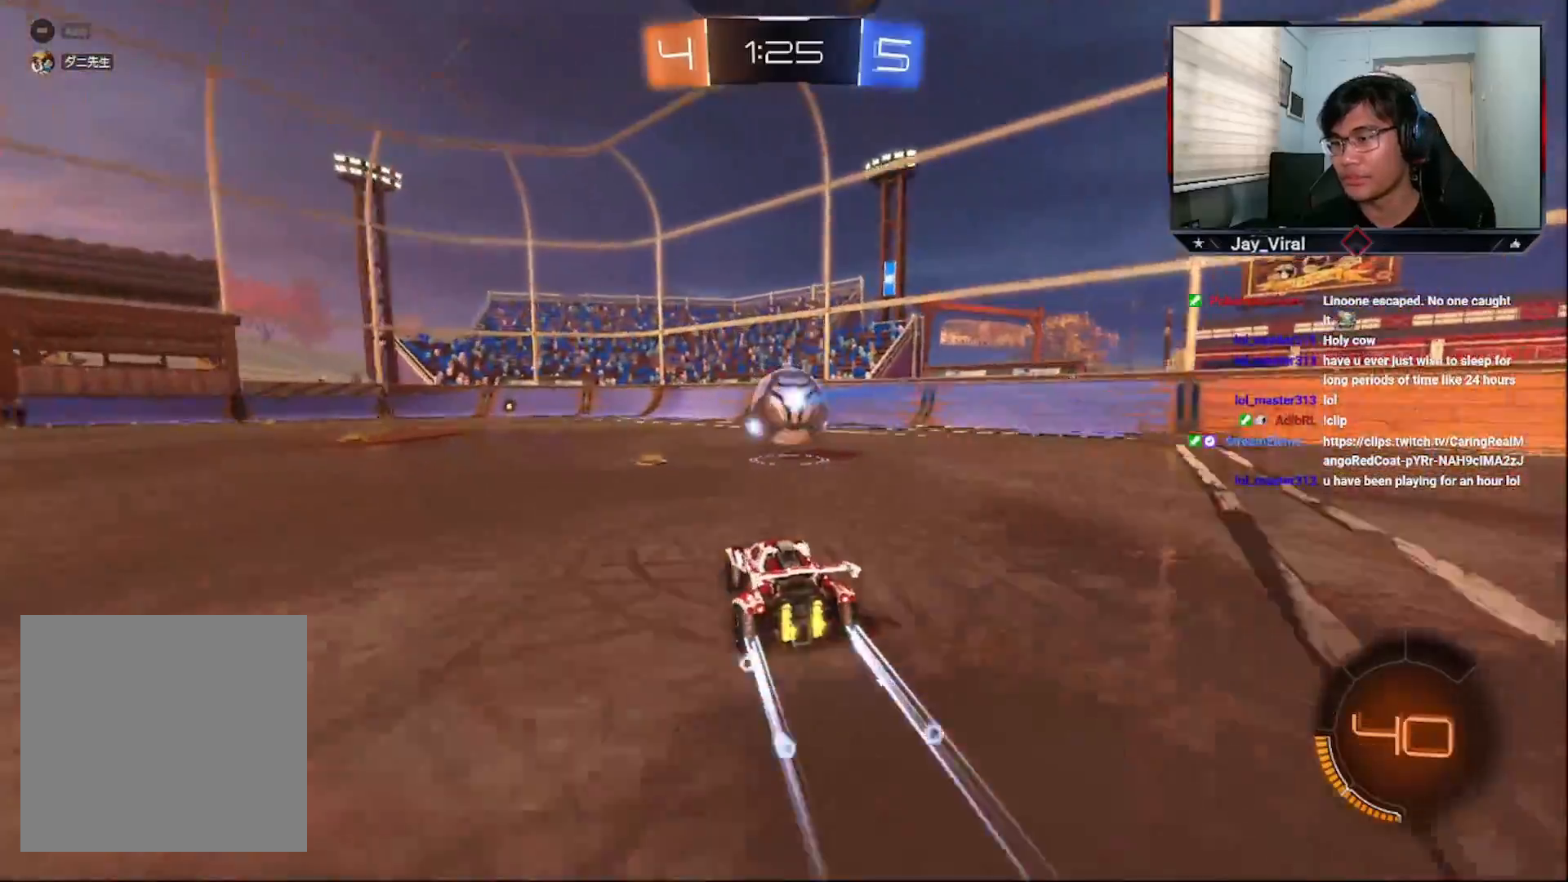
{"buttons": ["R2"], "left_stick": "down-left", "right_stick": "center", "events": [[150, "left_stick", "right"], [250, "left_stick", "center"], [450, "left_stick", "down-left"]]}
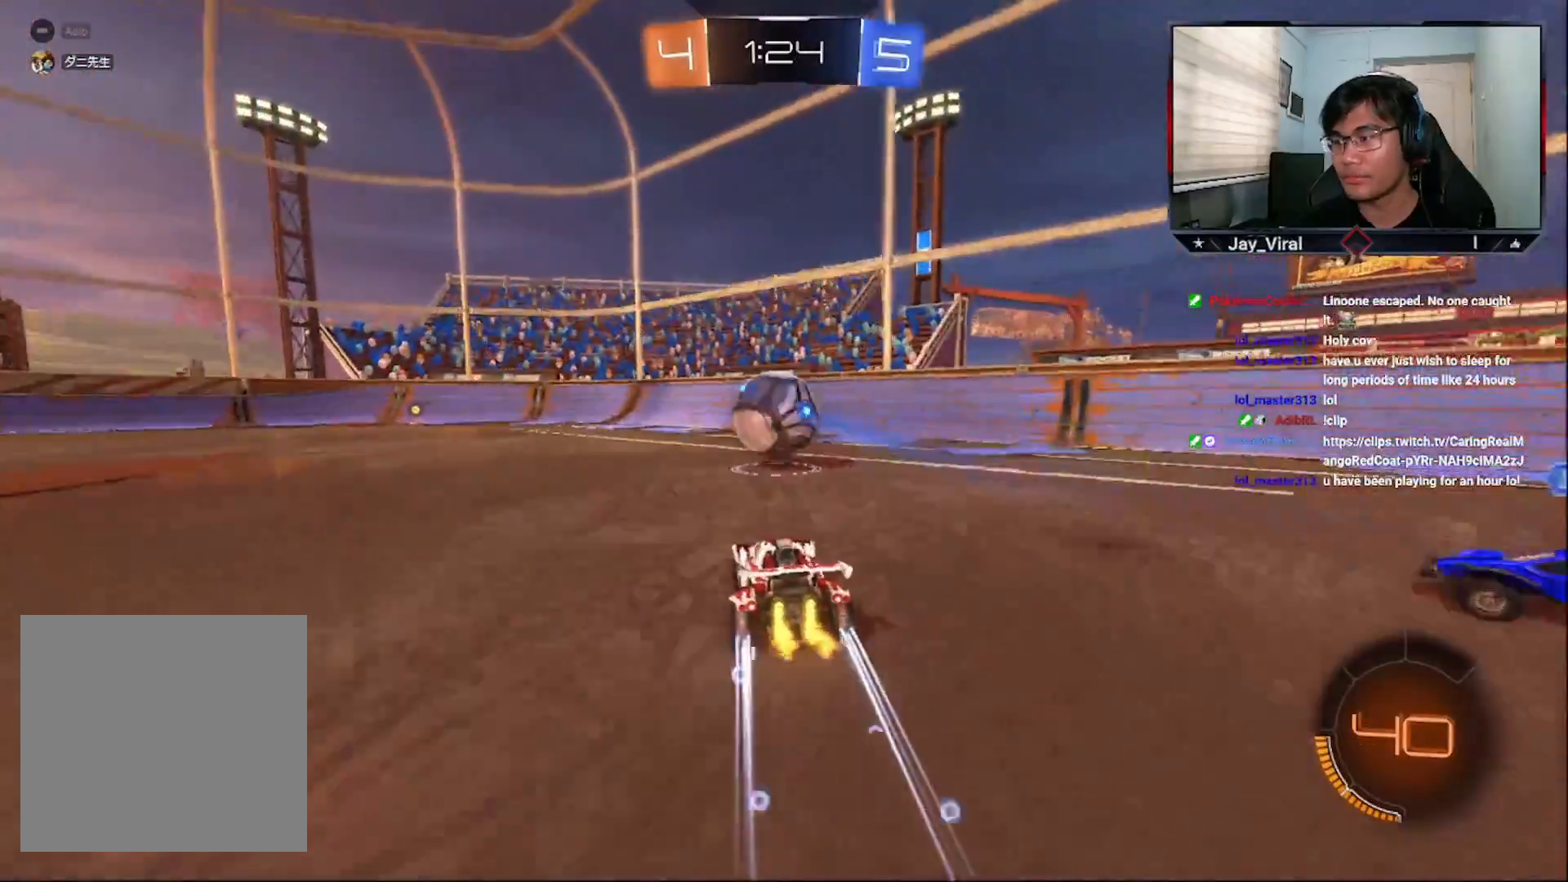
{"buttons": ["R2"], "left_stick": "center", "right_stick": "center", "events": [[83, "left_stick", "center"], [200, "CROSS", "down"], [283, "left_stick", "right"], [350, "left_stick", "center"], [500, "CROSS", "up"]]}
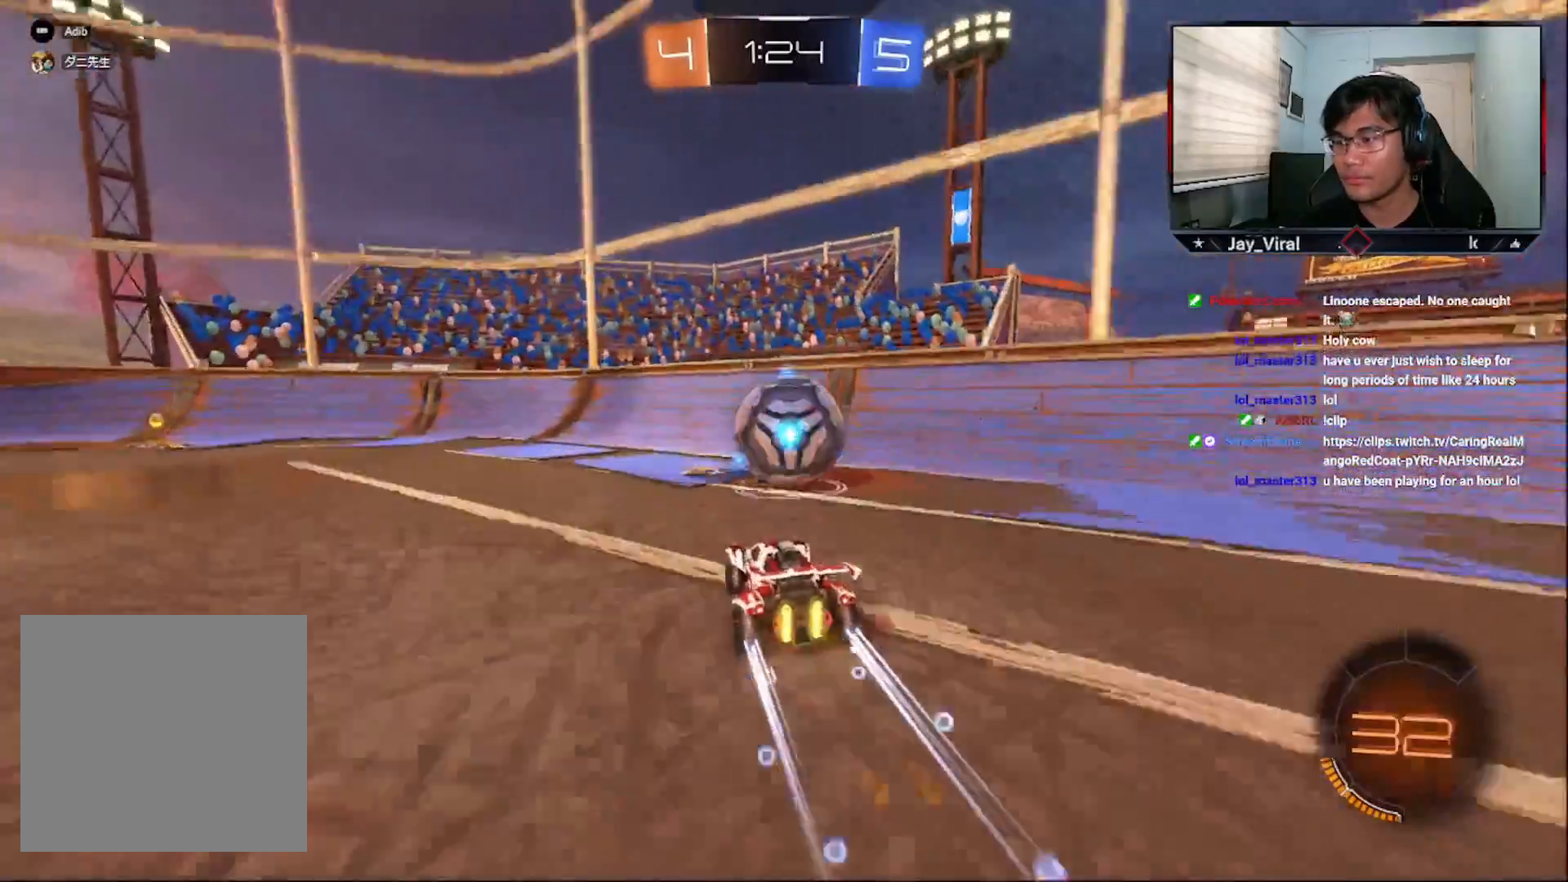
{"buttons": ["R2"], "left_stick": "center", "right_stick": "center", "events": []}
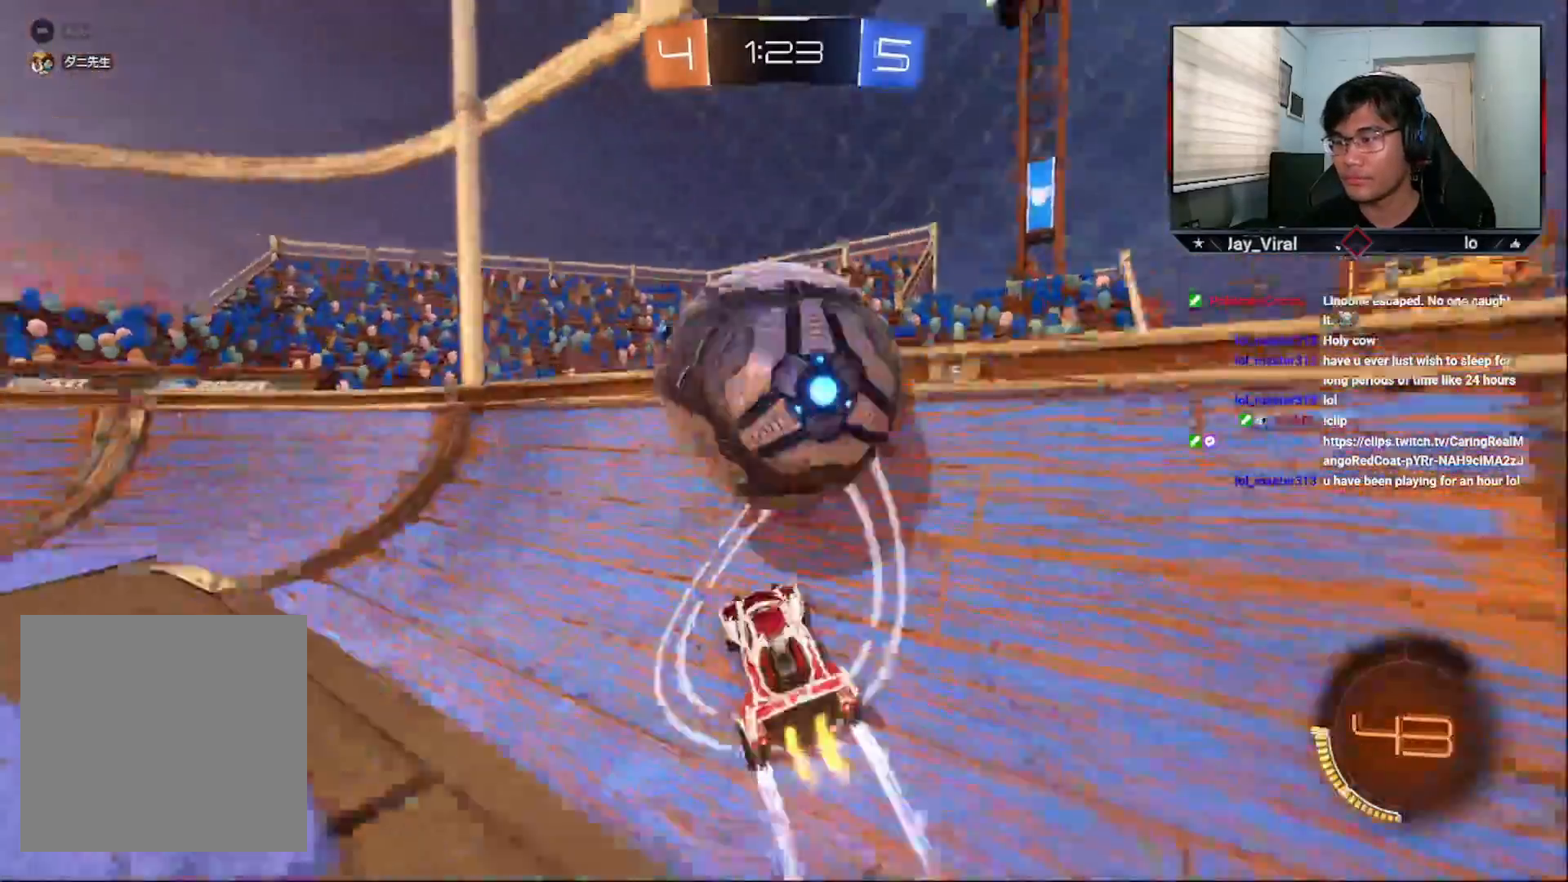
{"buttons": ["R2"], "left_stick": "down-left", "right_stick": "center", "events": [[50, "left_stick", "right"], [233, "left_stick", "center"], [400, "left_stick", "down-left"]]}
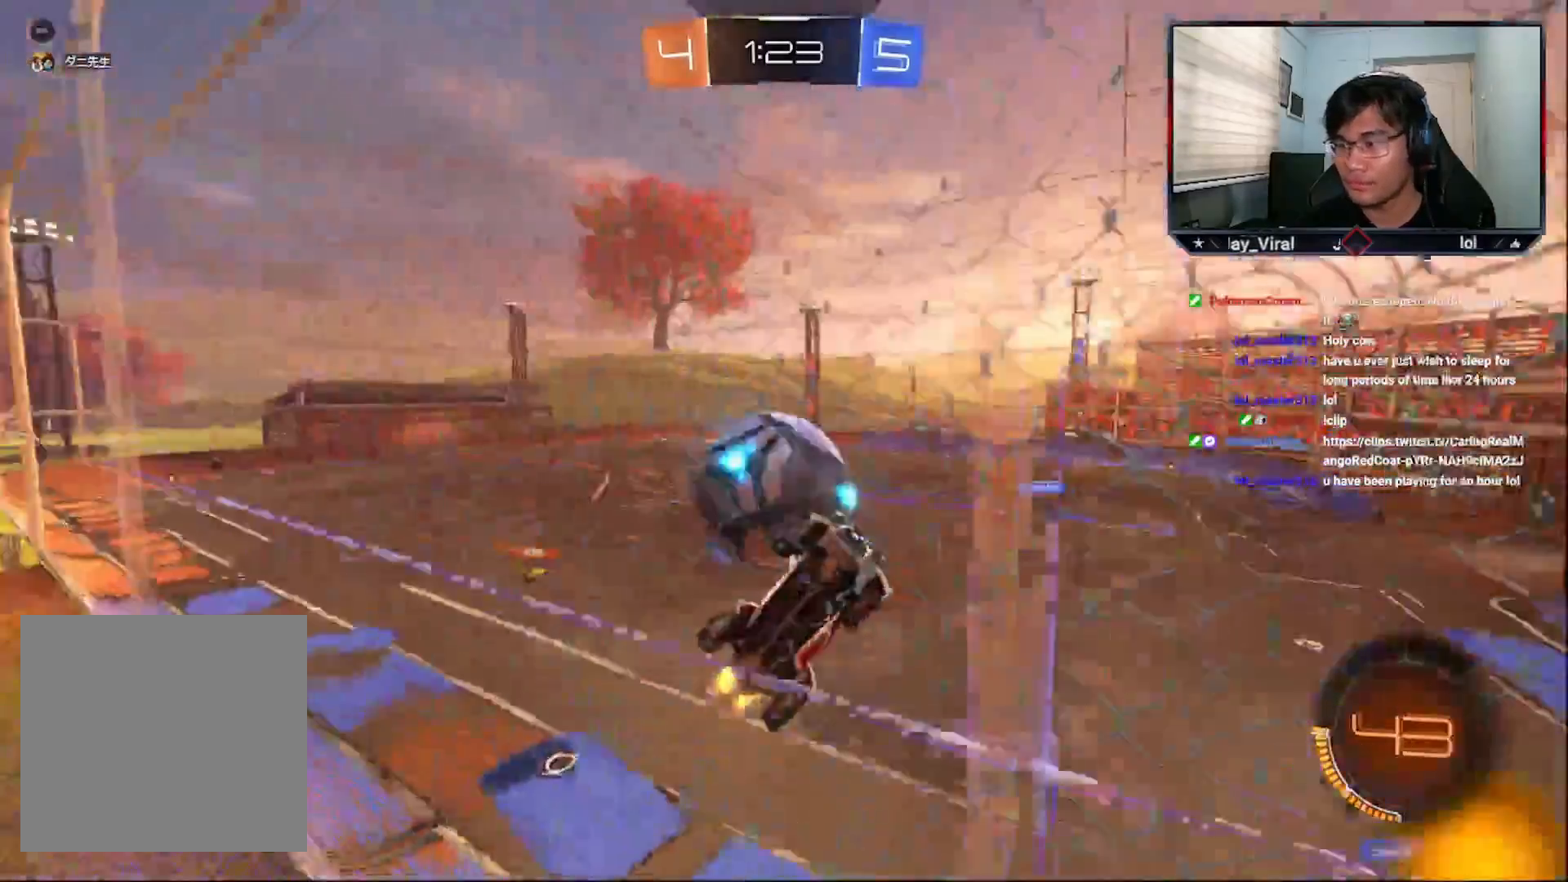
{"buttons": ["R2"], "left_stick": "center", "right_stick": "center", "events": [[83, "left_stick", "down-right"], [100, "L2", "down"], [133, "left_stick", "right"], [150, "L3", "down"], [300, "L2", "up"], [300, "L3", "up"], [450, "left_stick", "center"]]}
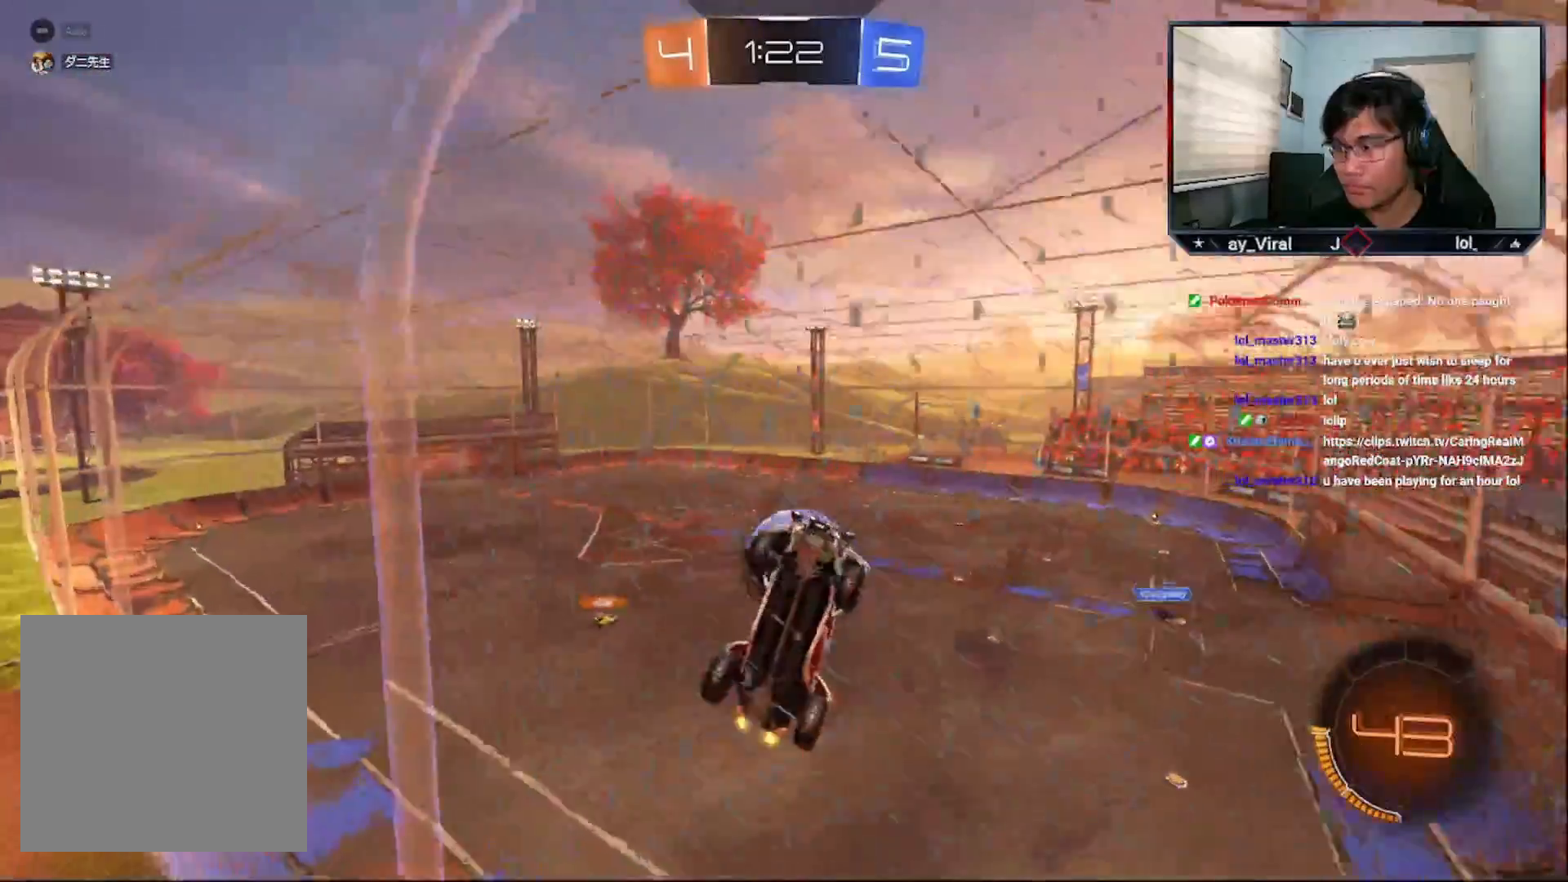
{"buttons": ["R2"], "left_stick": "down-left", "right_stick": "center", "events": [[400, "left_stick", "down-left"]]}
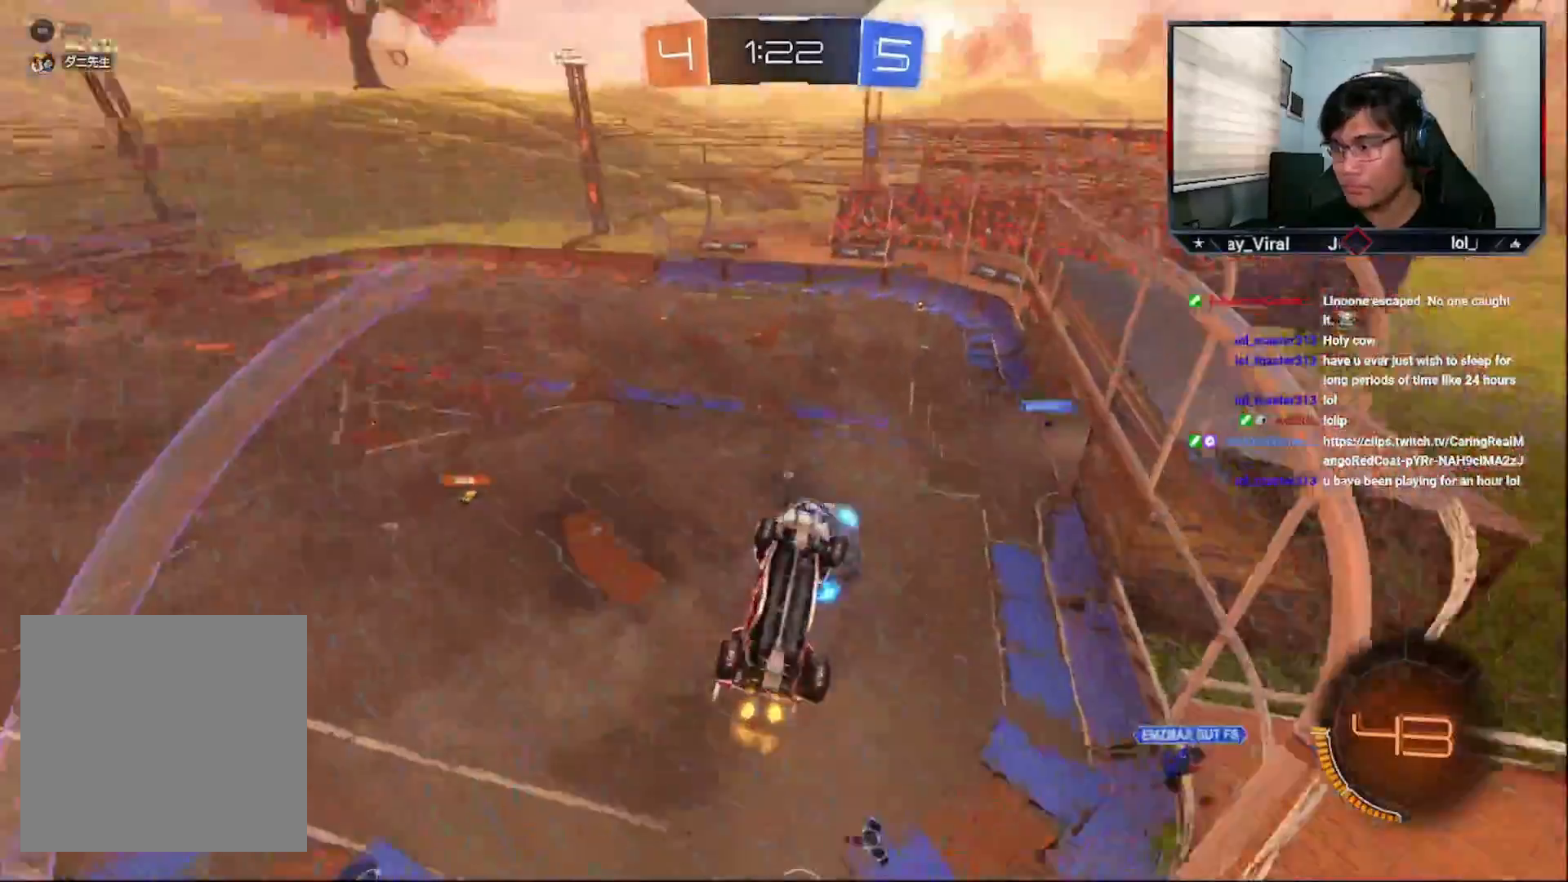
{"buttons": ["CROSS", "CIRCLE", "R2"], "left_stick": "up-right", "right_stick": "center", "events": [[133, "L2", "down"], [133, "L3", "down"], [200, "R1", "down"], [250, "CIRCLE", "down"], [250, "L3", "up"], [300, "L2", "up"], [300, "left_stick", "left"], [333, "R1", "up"], [383, "CROSS", "down"], [400, "left_stick", "up-right"]]}
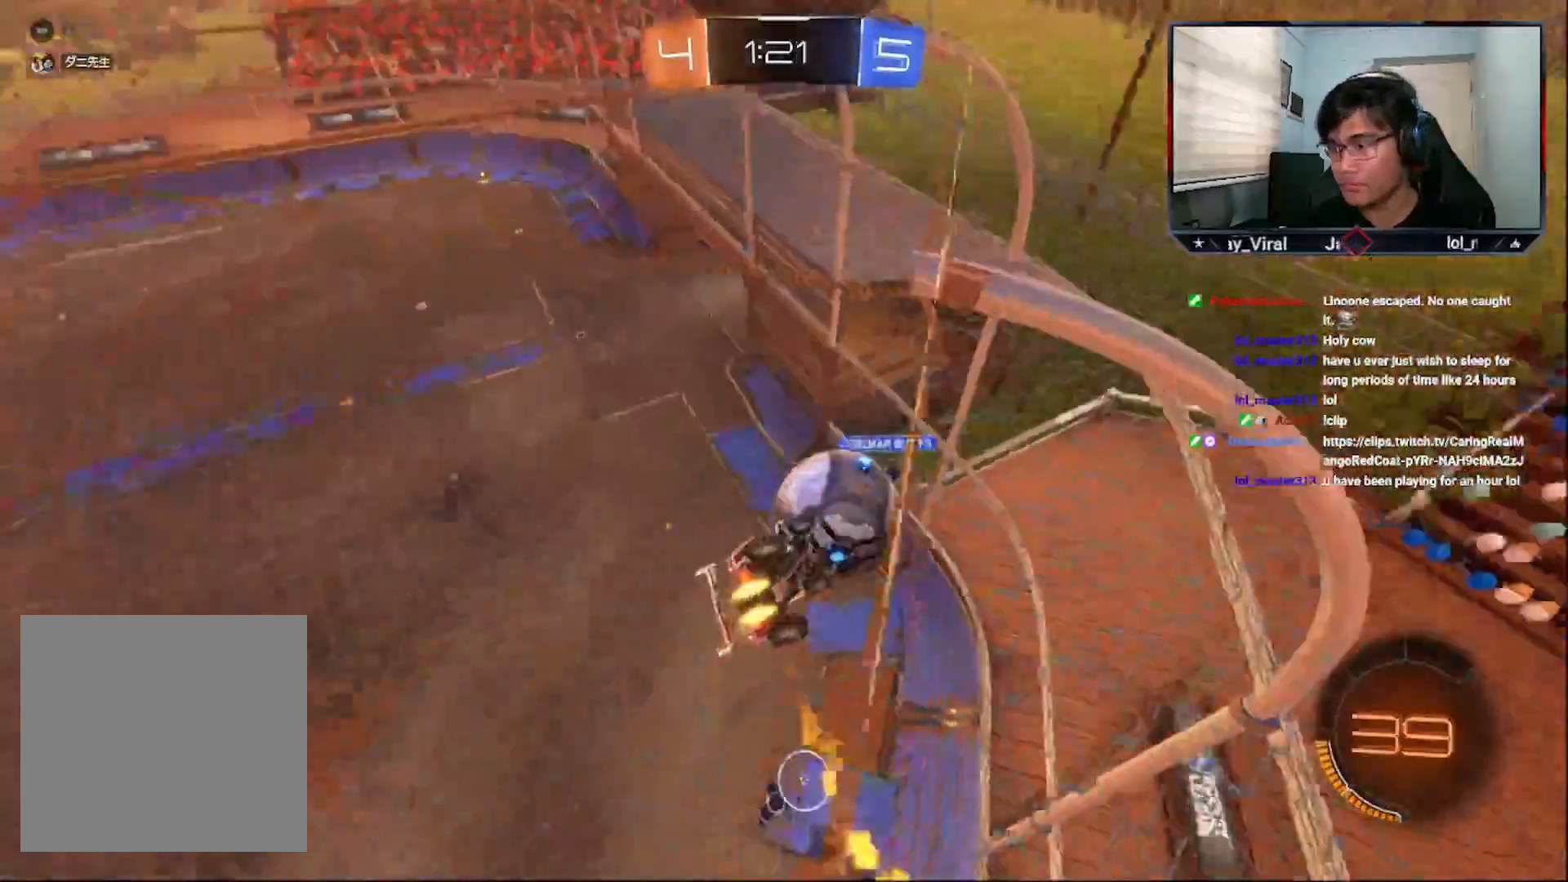
{"buttons": ["R2"], "left_stick": "center", "right_stick": "center", "events": [[100, "CIRCLE", "up"], [133, "L3", "down"], [133, "R1", "down"], [233, "CIRCLE", "down"], [250, "L3", "up"], [350, "CROSS", "up"], [400, "R1", "up"], [450, "CIRCLE", "up"], [450, "left_stick", "center"]]}
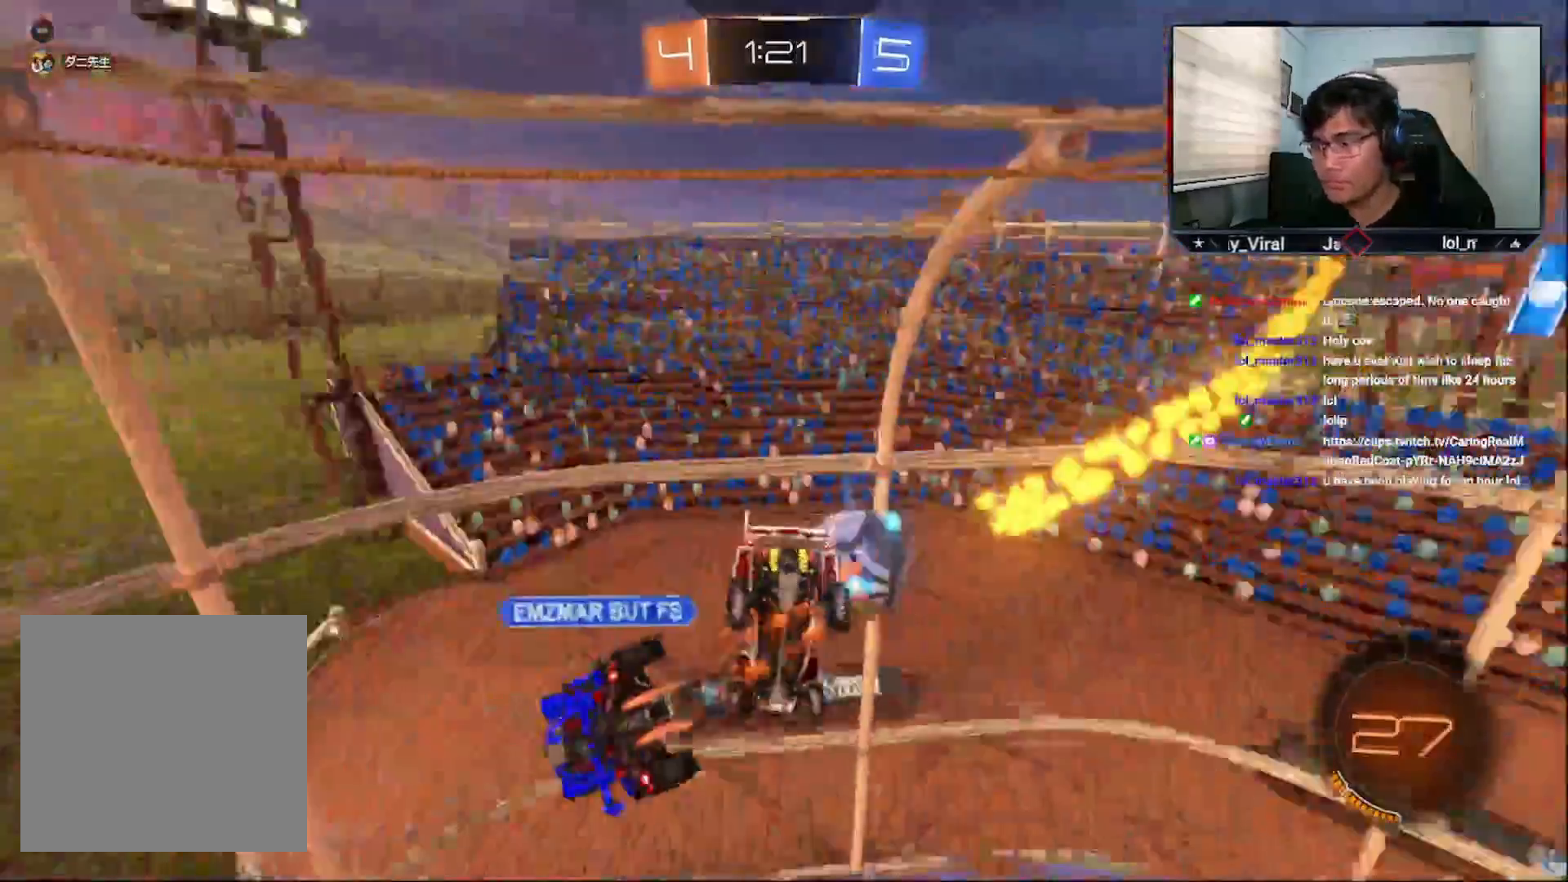
{"buttons": ["R2"], "left_stick": "center", "right_stick": "center", "events": [[200, "CIRCLE", "down"], [350, "CIRCLE", "up"], [350, "left_stick", "right"], [500, "left_stick", "center"]]}